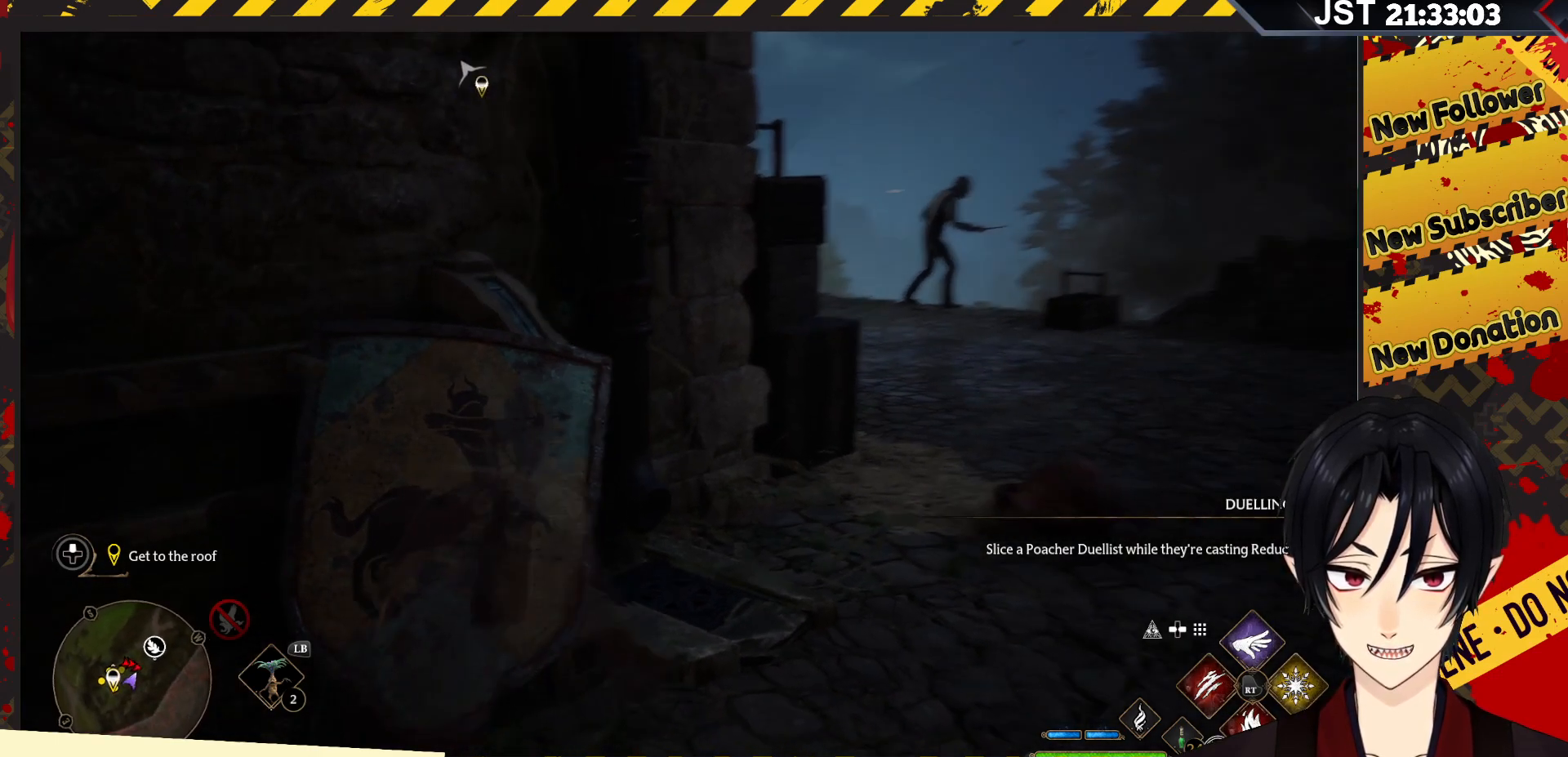
Gameplay with a controller (Xbox layout); each line is a JSON object with the inputs held at the frame after it. "events" lists button and stick changes between this image and that frame as [ms after this image, input, new state], when the widget could be followed in between.
{"buttons": [], "left_stick": "center", "right_stick": "center", "events": [[167, "right_stick", "center"]]}
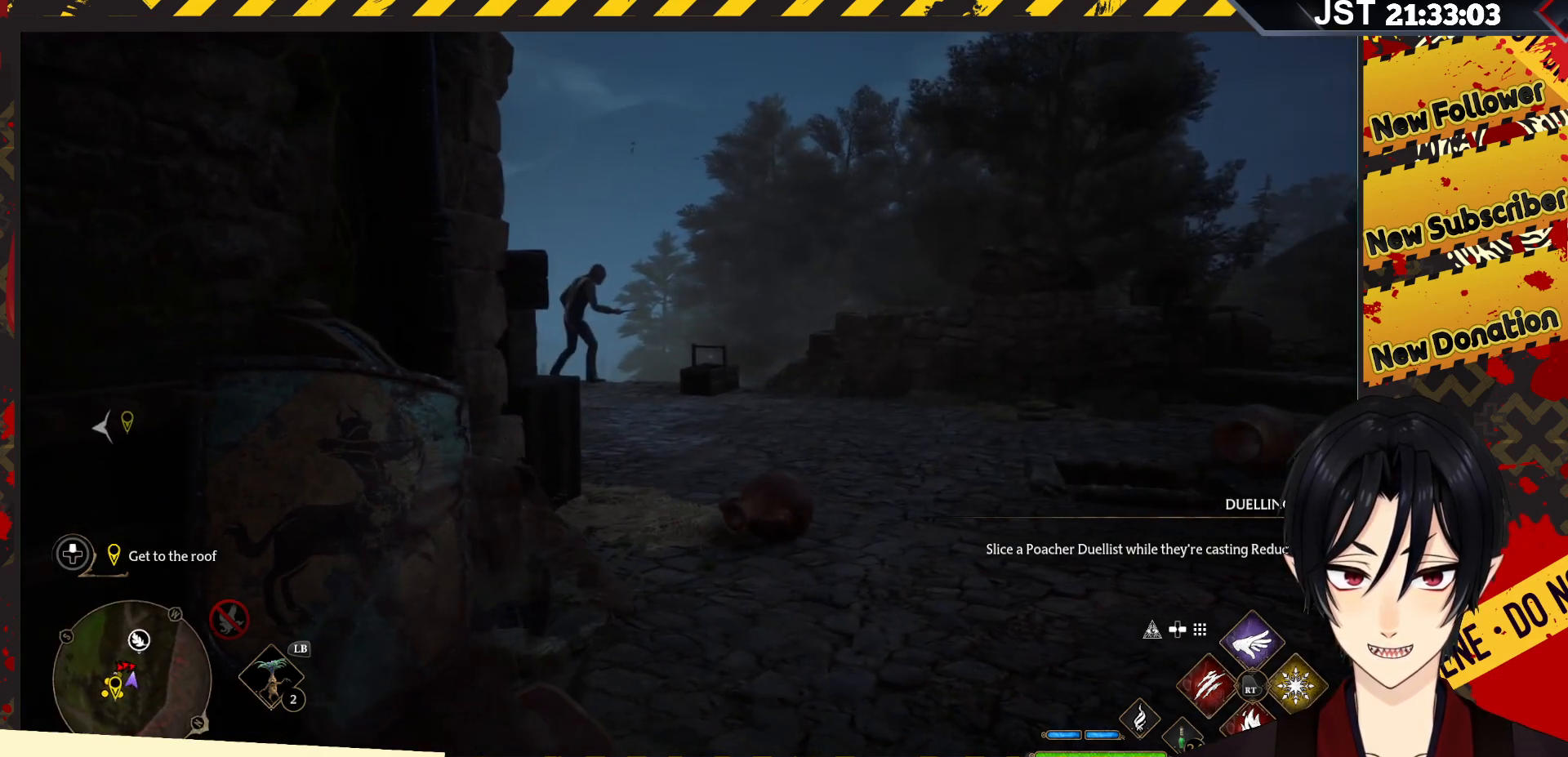
{"buttons": ["L1"], "left_stick": "center", "right_stick": "center", "events": [[117, "L1", "down"]]}
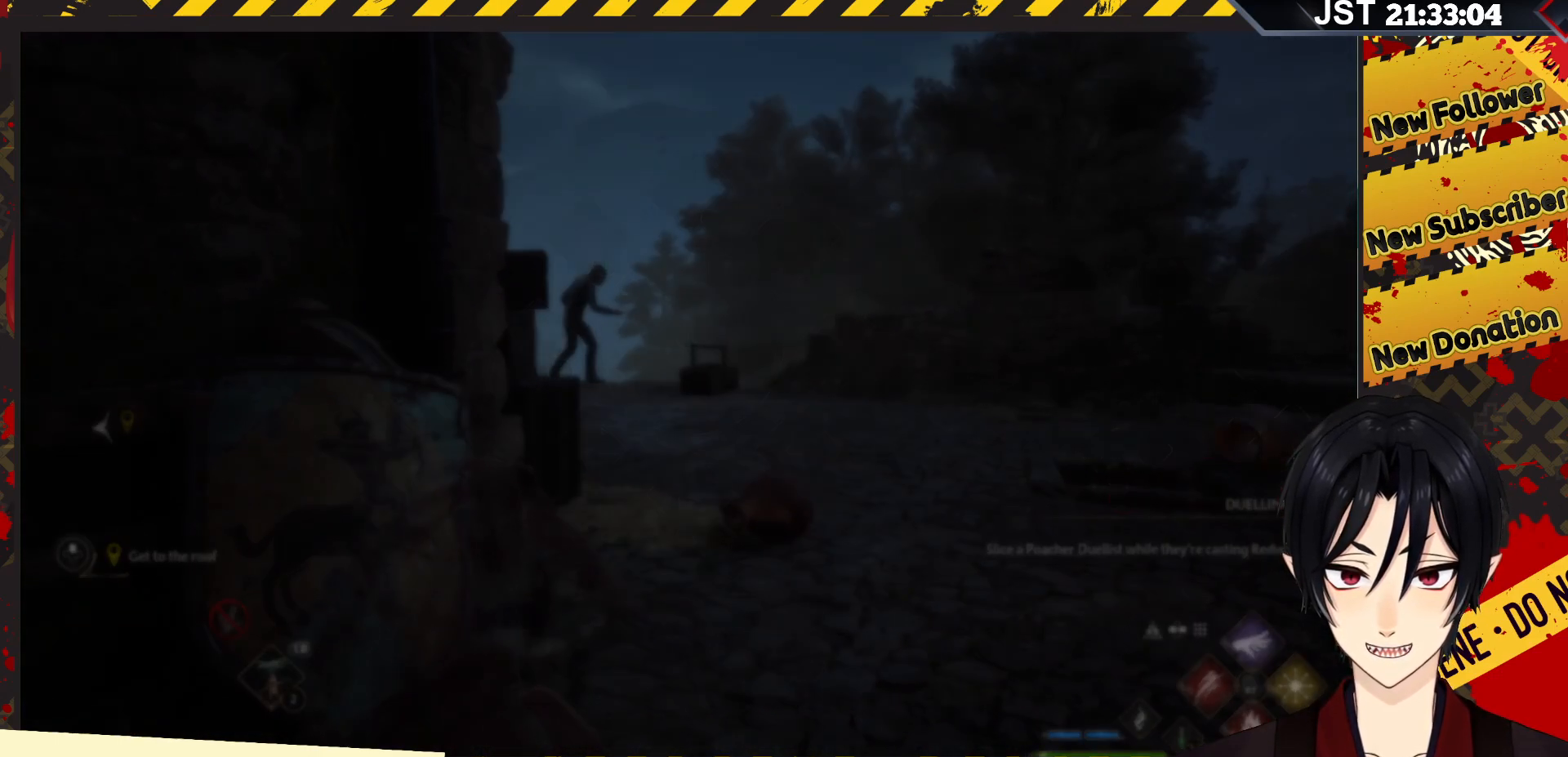
{"buttons": [], "left_stick": "center", "right_stick": "center", "events": [[417, "L1", "up"]]}
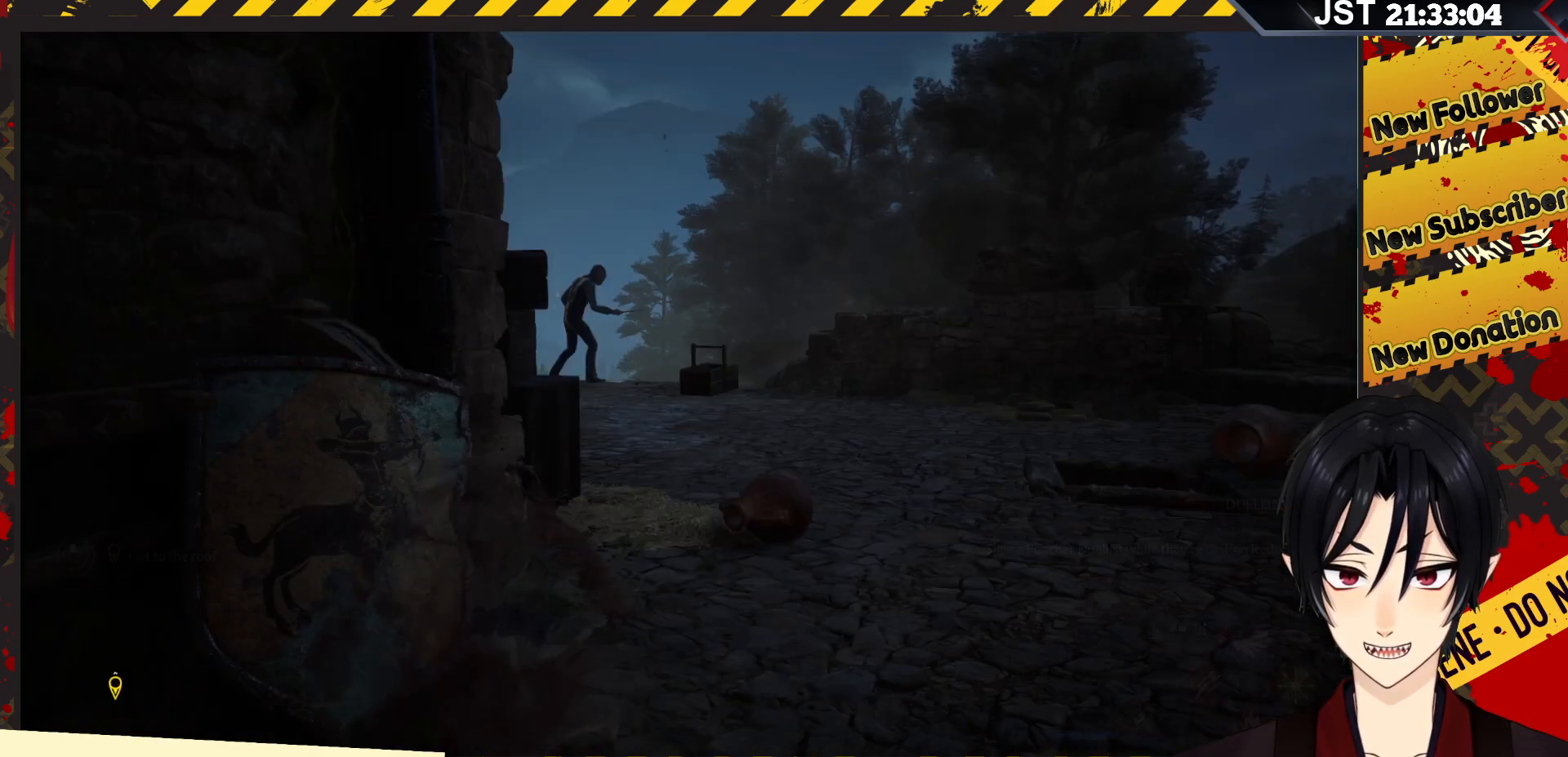
{"buttons": ["L2"], "left_stick": "right", "right_stick": "up-left", "events": [[67, "L2", "down"], [450, "right_stick", "up-left"], [483, "left_stick", "right"]]}
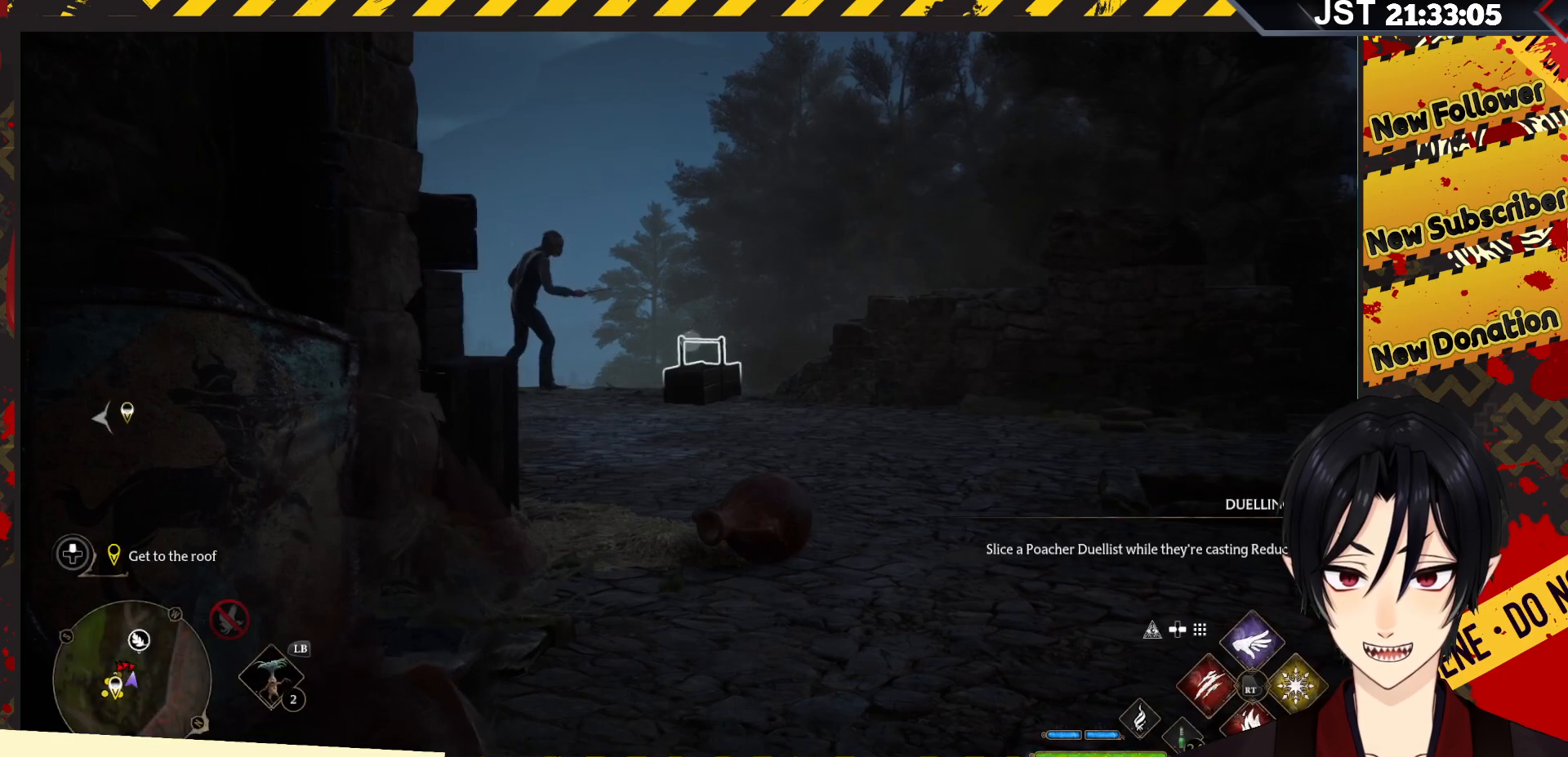
{"buttons": ["L2"], "left_stick": "up-right", "right_stick": "up-left", "events": [[100, "left_stick", "up-right"], [317, "right_stick", "center"], [433, "right_stick", "up-left"]]}
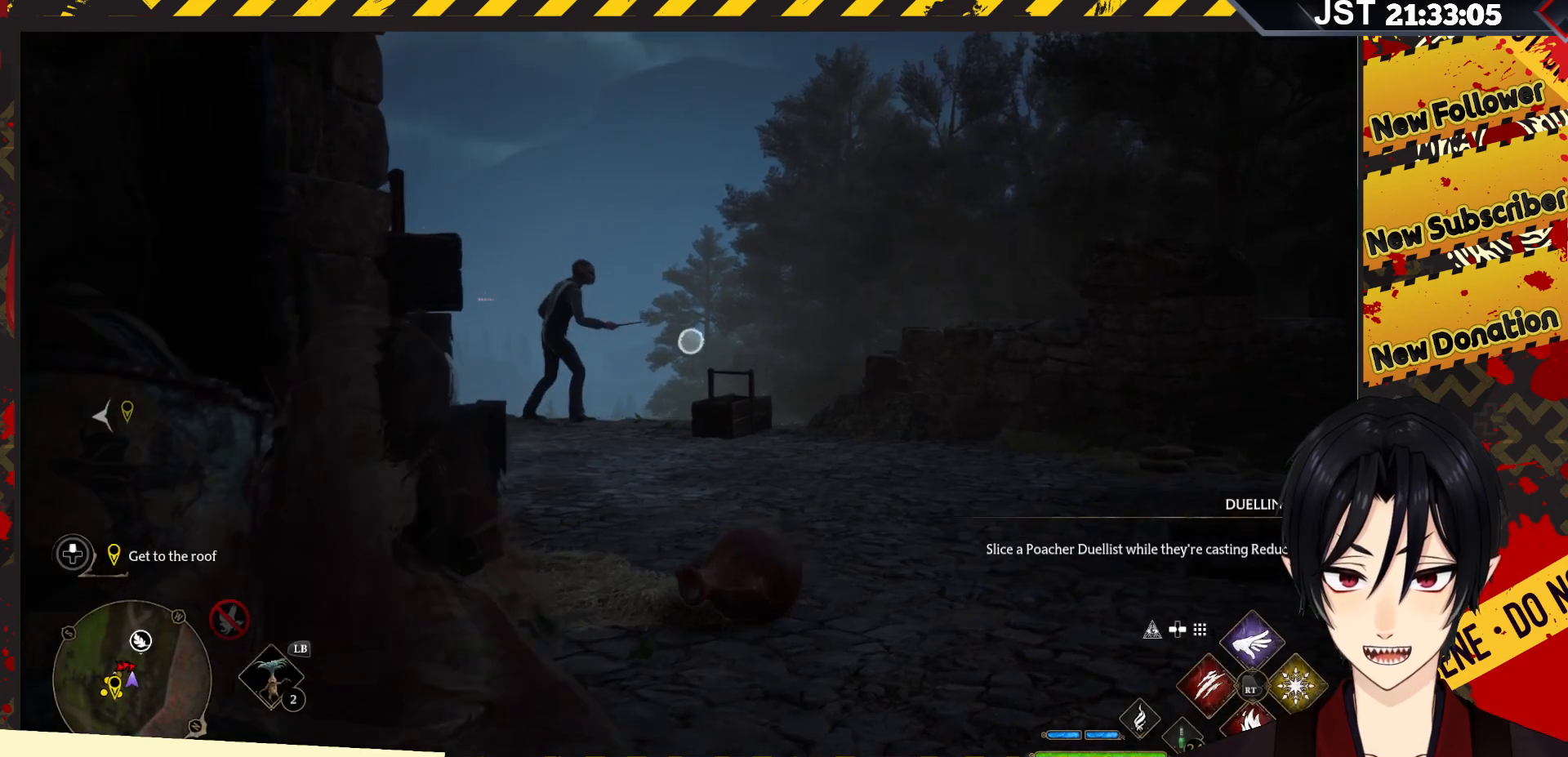
{"buttons": ["L2"], "left_stick": "up-right", "right_stick": "center", "events": [[333, "left_stick", "center"], [400, "right_stick", "center"], [433, "left_stick", "up-right"]]}
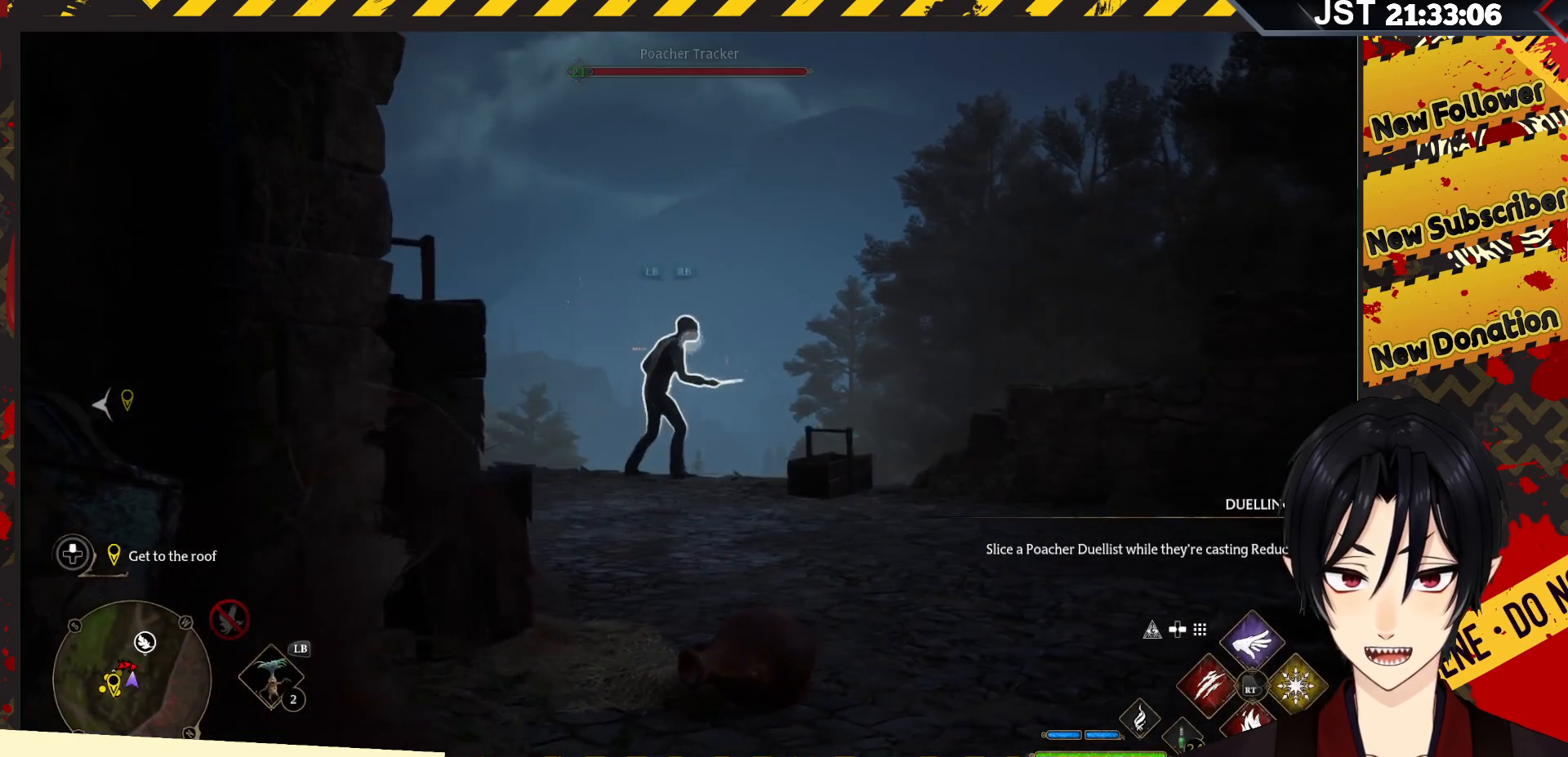
{"buttons": ["L2"], "left_stick": "center", "right_stick": "left", "events": [[67, "left_stick", "up"], [217, "left_stick", "up-left"], [400, "left_stick", "center"], [483, "right_stick", "left"]]}
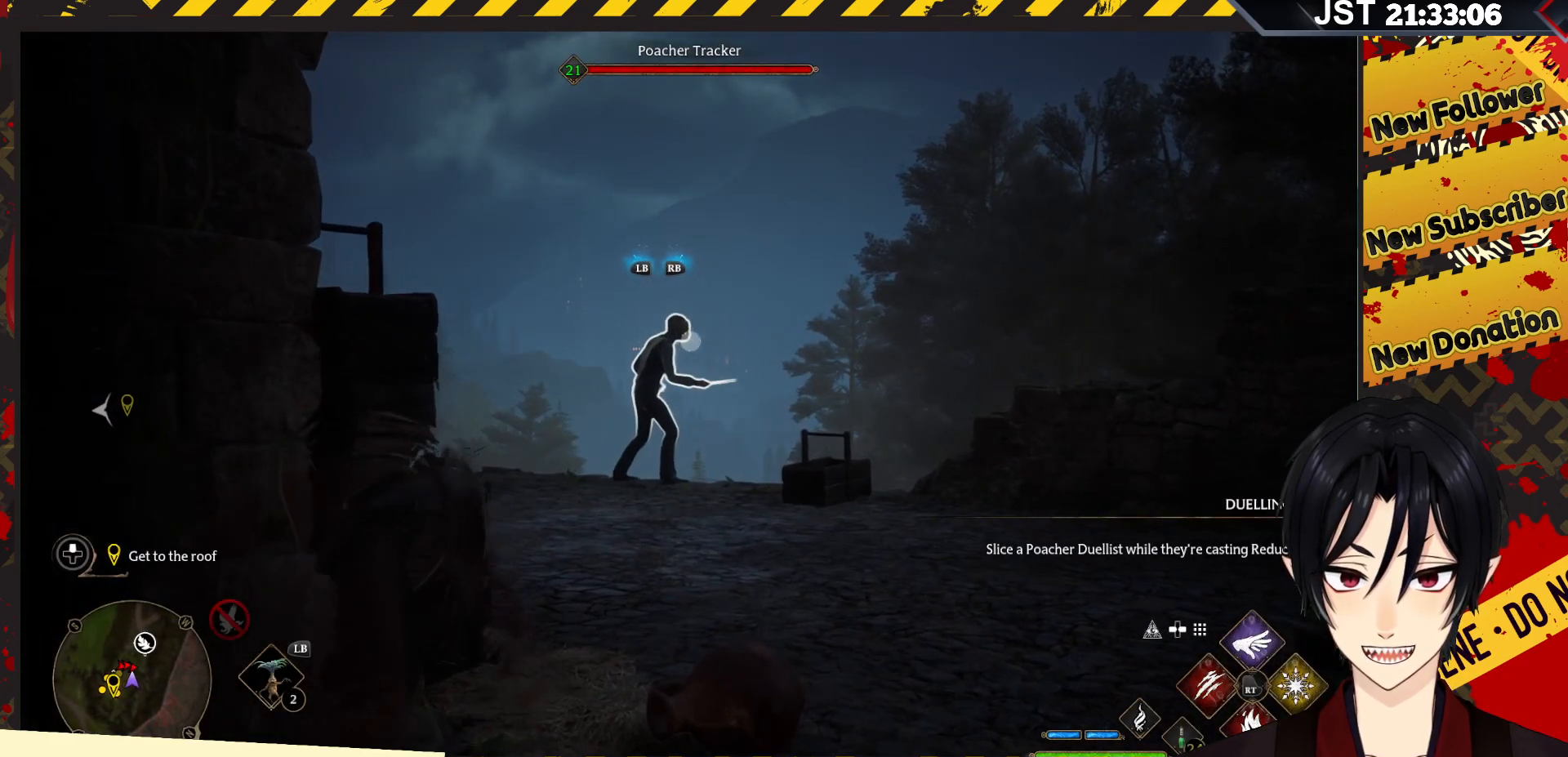
{"buttons": ["Y", "L2", "R2"], "left_stick": "center", "right_stick": "center", "events": [[50, "right_stick", "up-left"], [150, "right_stick", "center"], [350, "R2", "down"], [450, "Y", "down"]]}
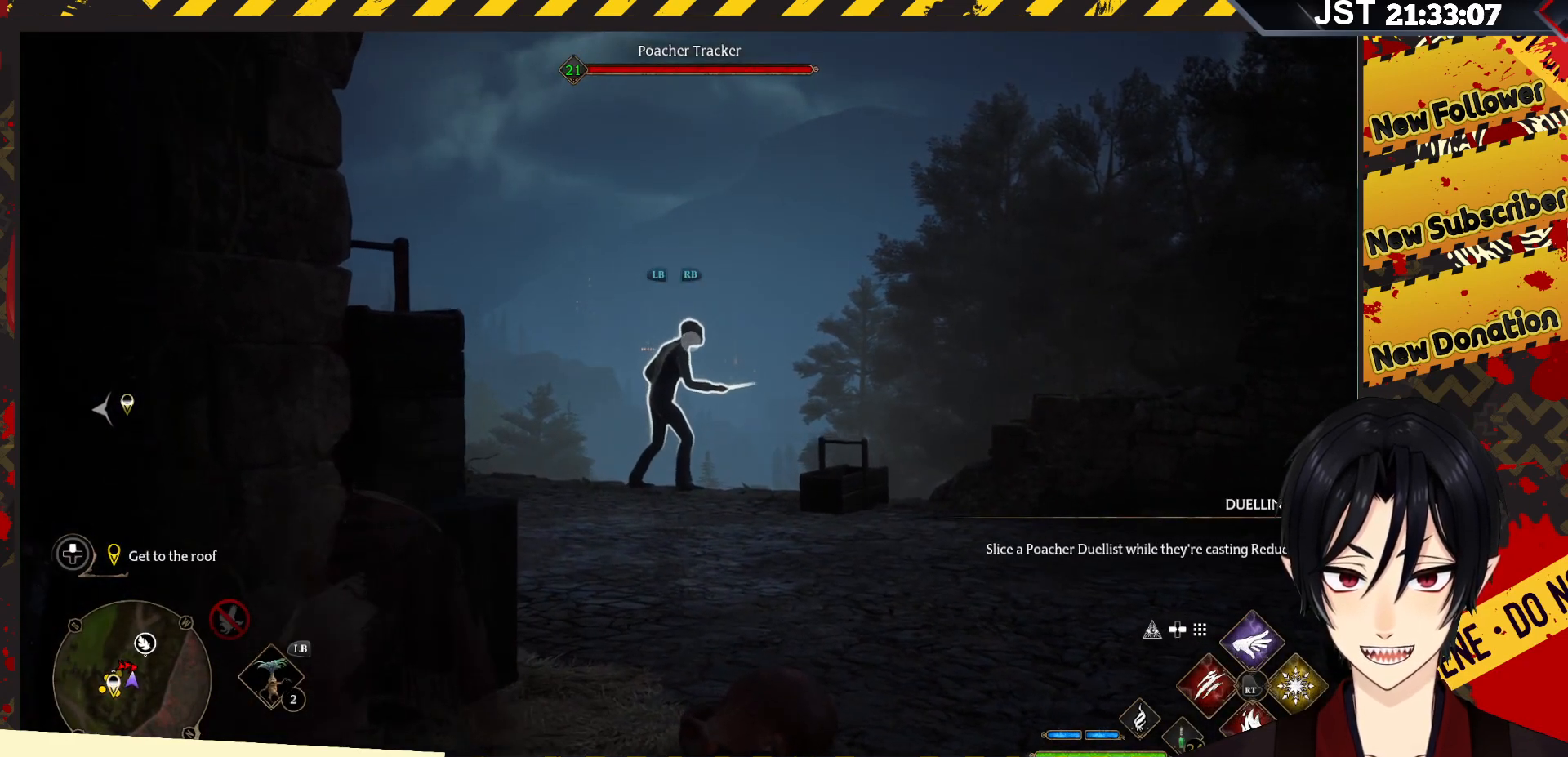
{"buttons": ["L2", "R2"], "left_stick": "center", "right_stick": "center", "events": [[67, "Y", "up"]]}
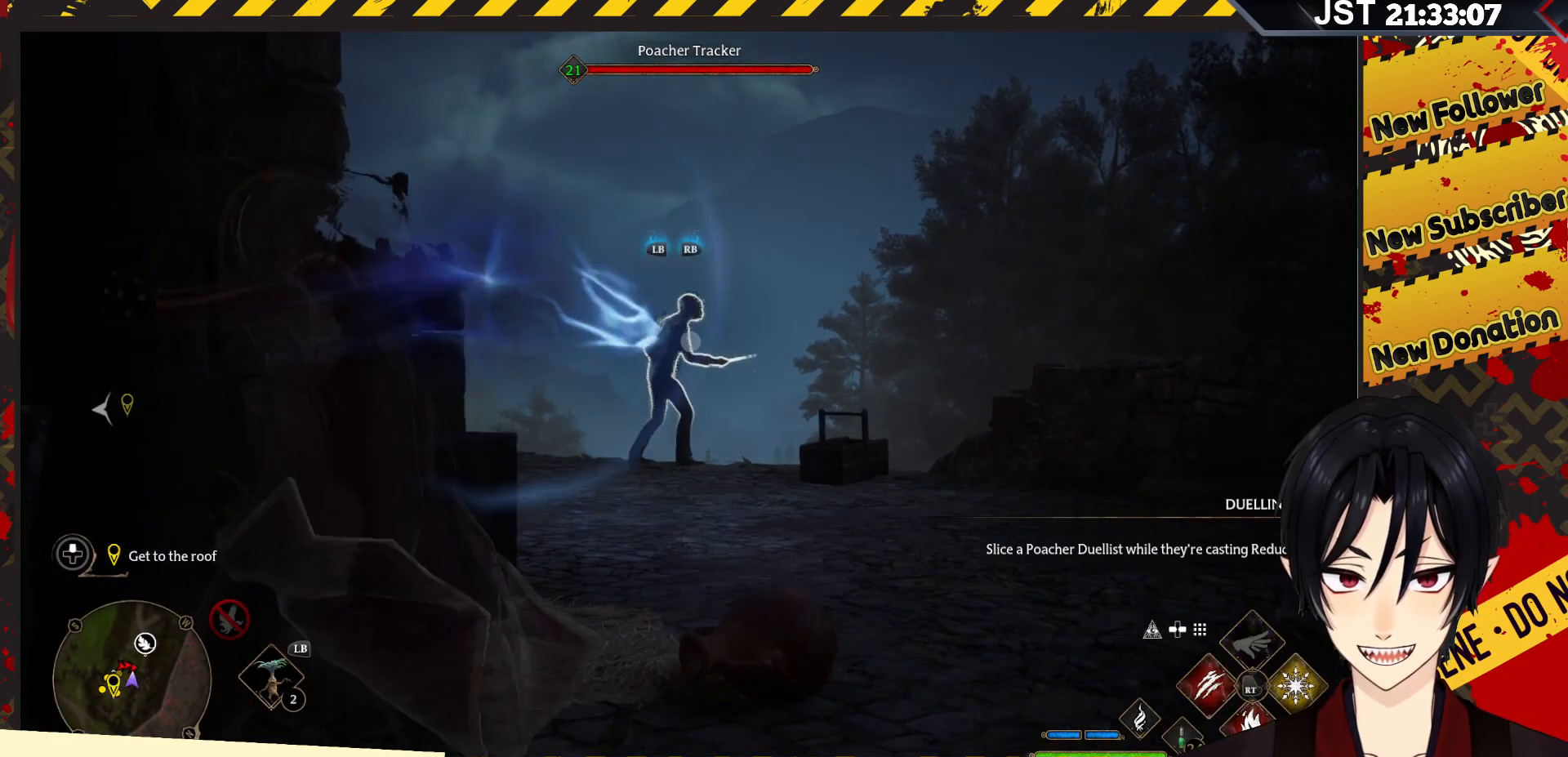
{"buttons": ["L2", "R2"], "left_stick": "center", "right_stick": "center", "events": []}
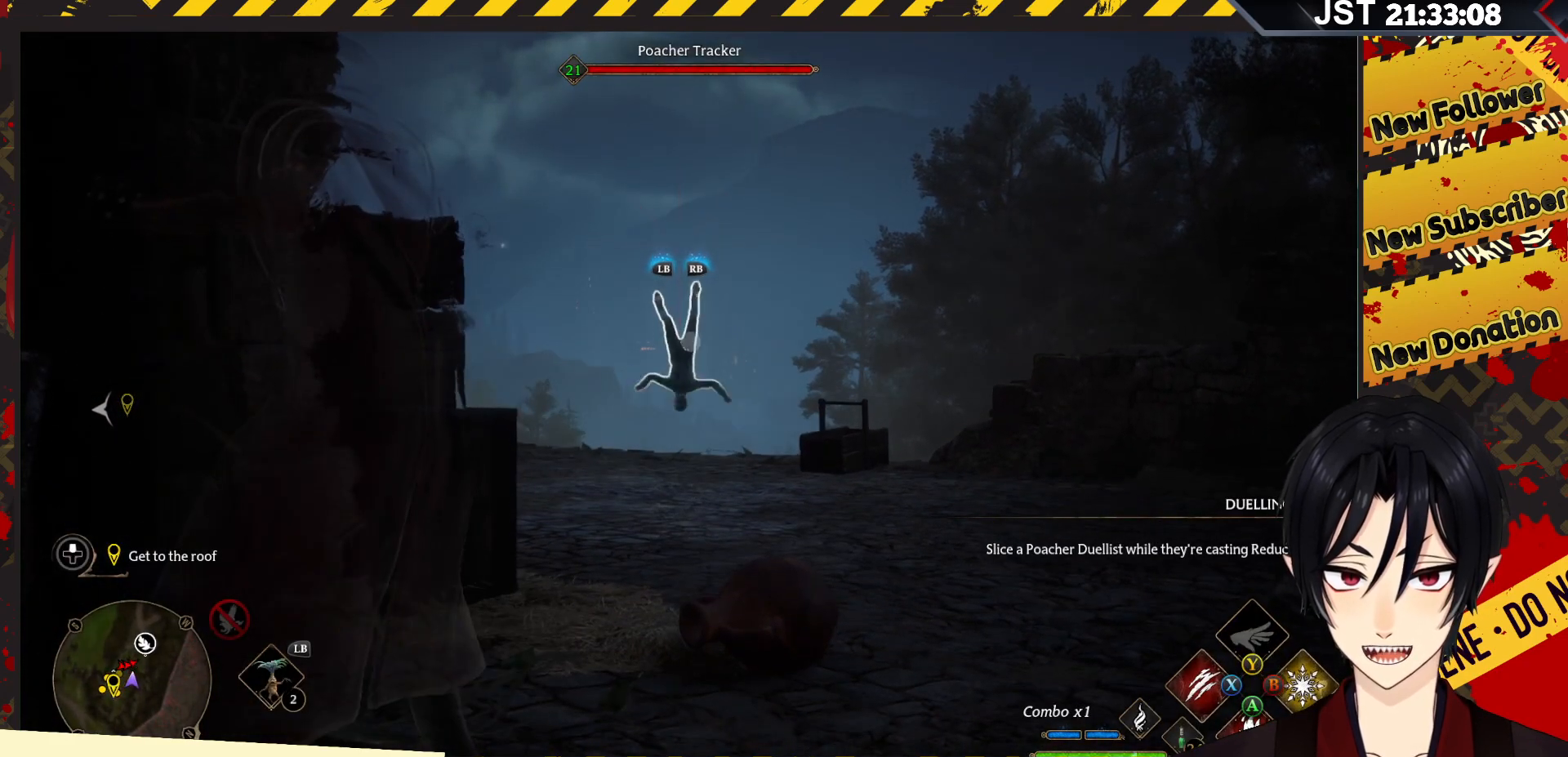
{"buttons": ["L2"], "left_stick": "center", "right_stick": "center", "events": [[350, "R2", "up"]]}
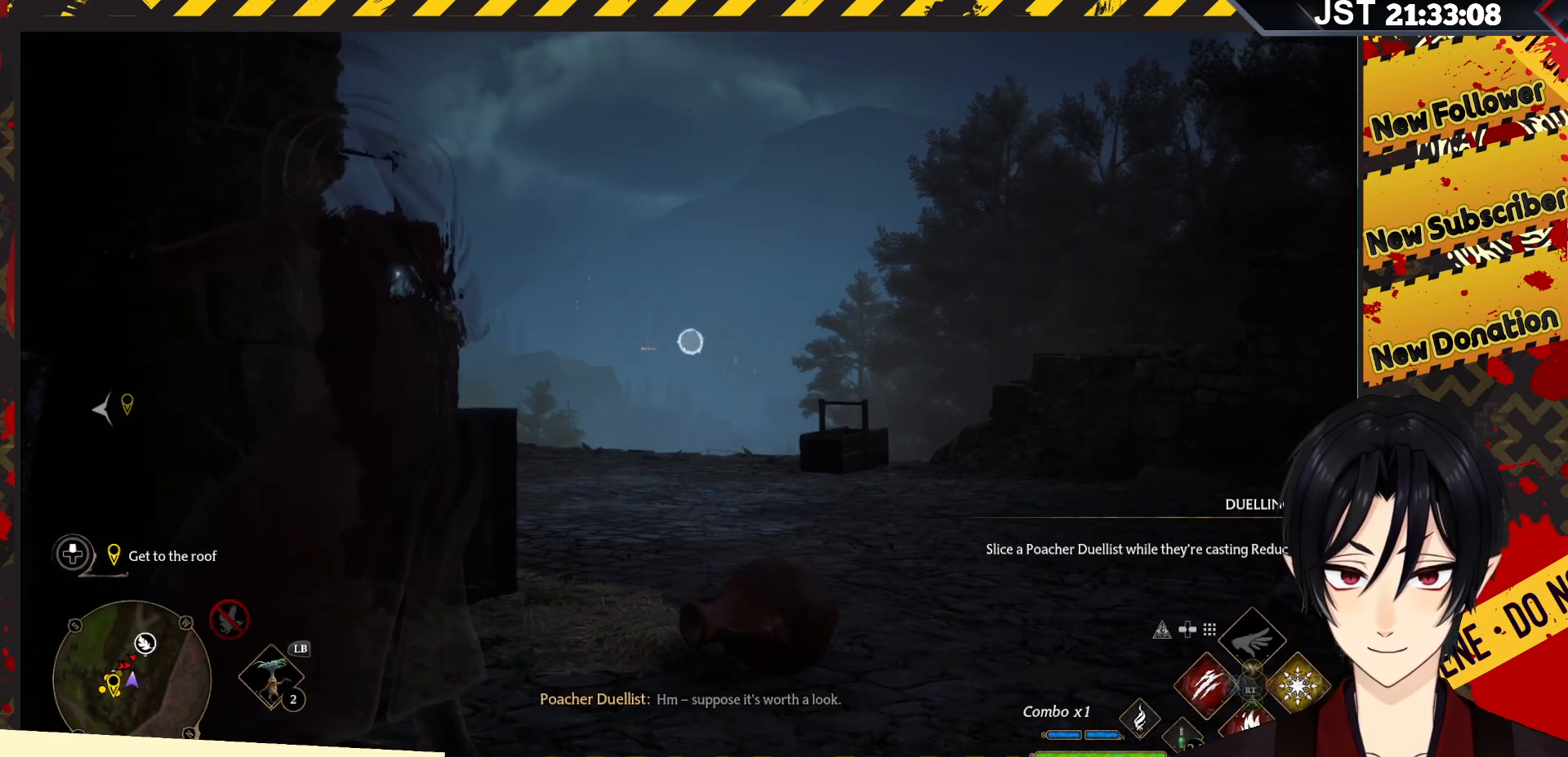
{"buttons": ["L2"], "left_stick": "center", "right_stick": "center", "events": []}
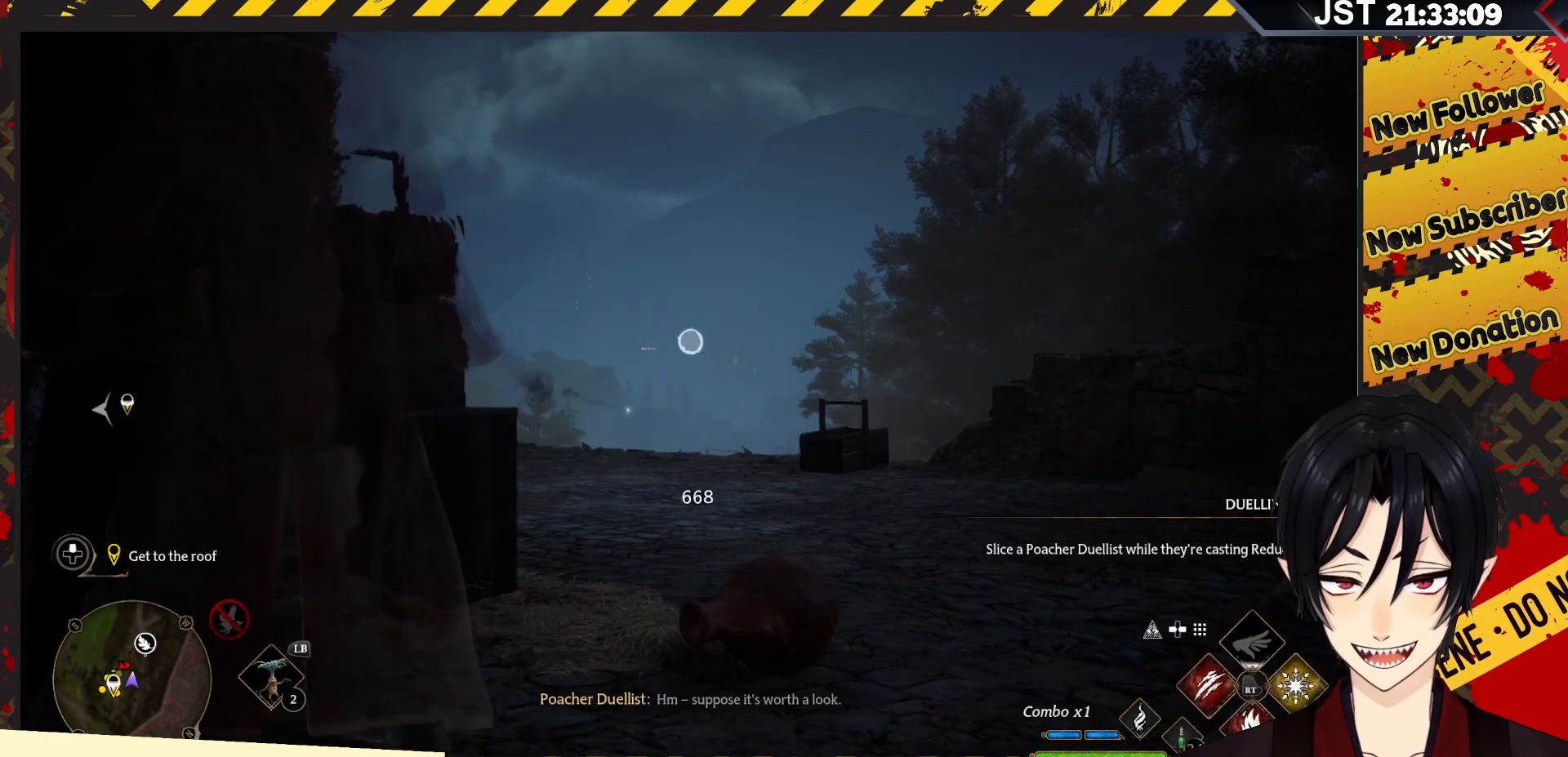
{"buttons": ["L2"], "left_stick": "center", "right_stick": "center", "events": []}
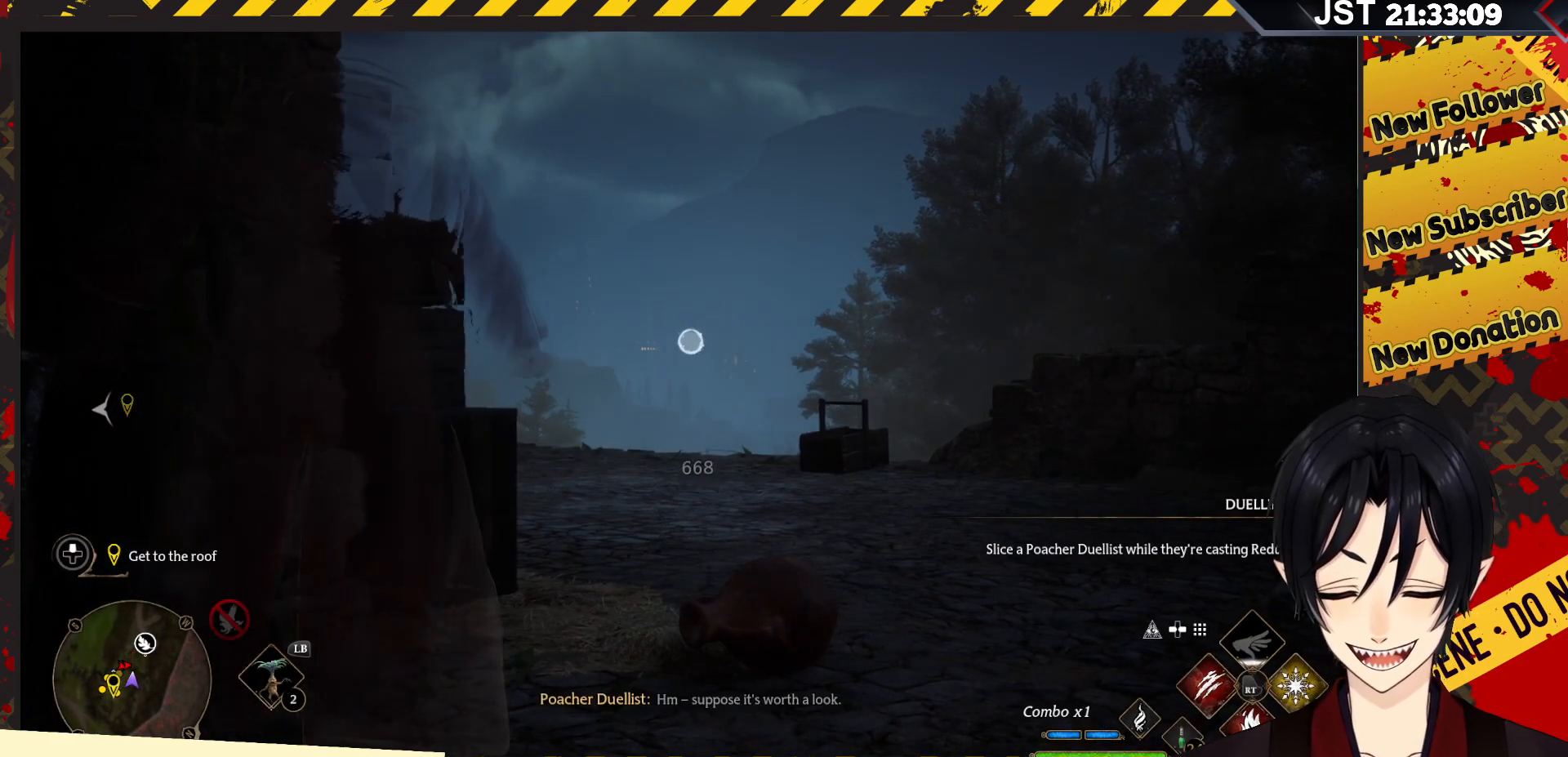
{"buttons": ["L2"], "left_stick": "center", "right_stick": "center", "events": []}
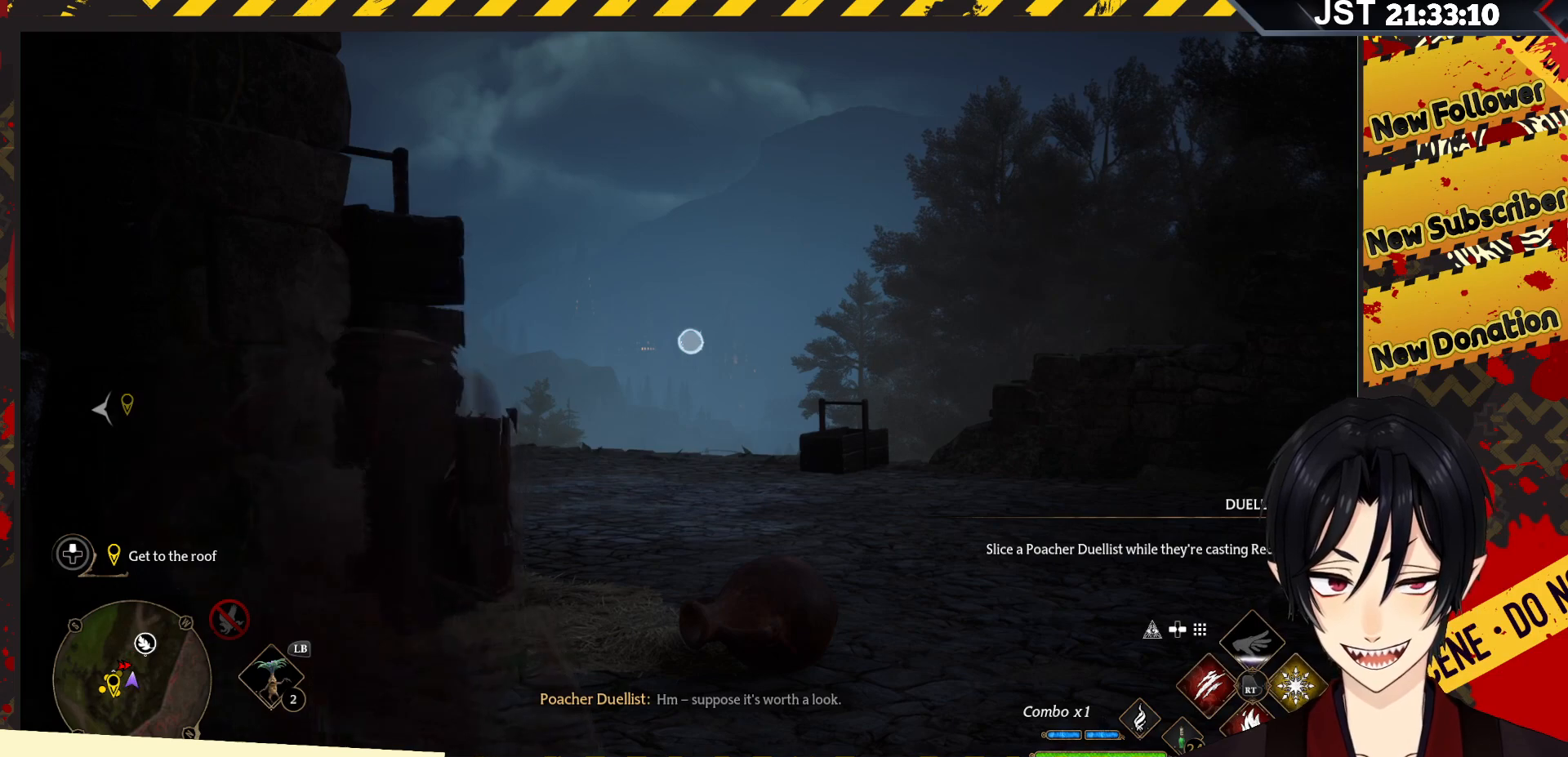
{"buttons": ["L2"], "left_stick": "center", "right_stick": "down-left", "events": [[217, "right_stick", "down-left"]]}
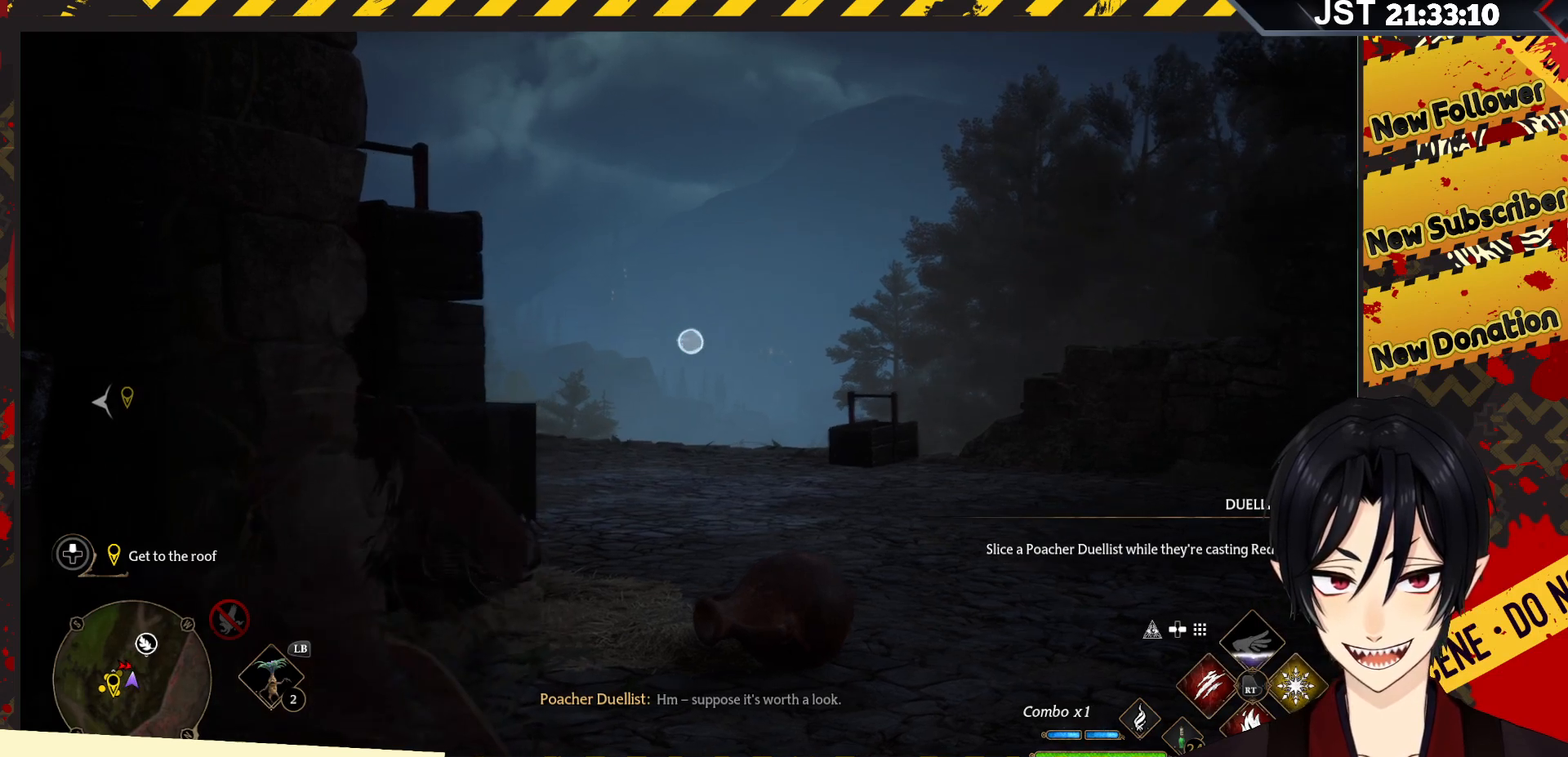
{"buttons": ["L2"], "left_stick": "center", "right_stick": "center", "events": [[300, "right_stick", "center"]]}
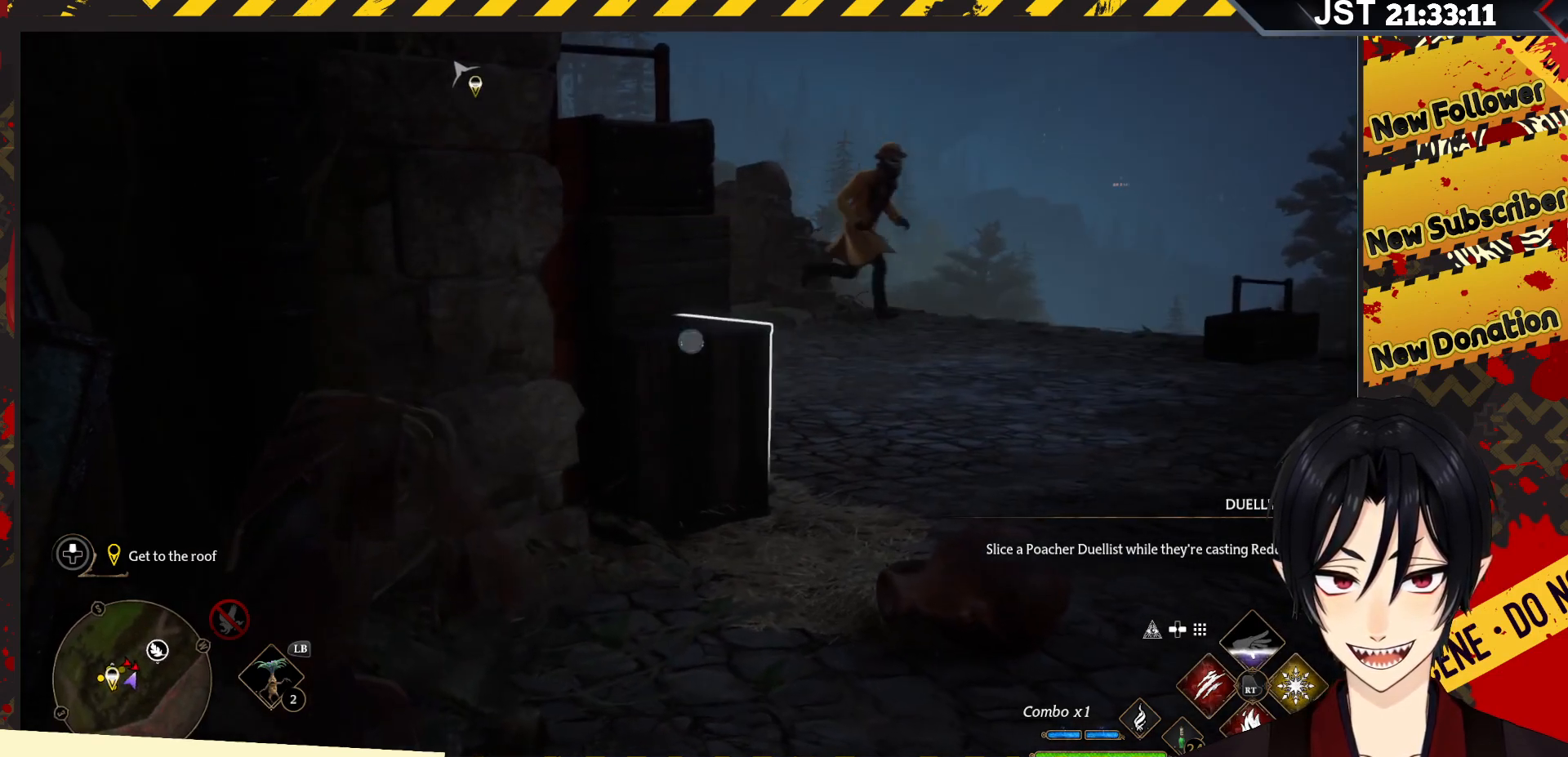
{"buttons": ["L2"], "left_stick": "center", "right_stick": "up-right", "events": [[250, "right_stick", "up-right"]]}
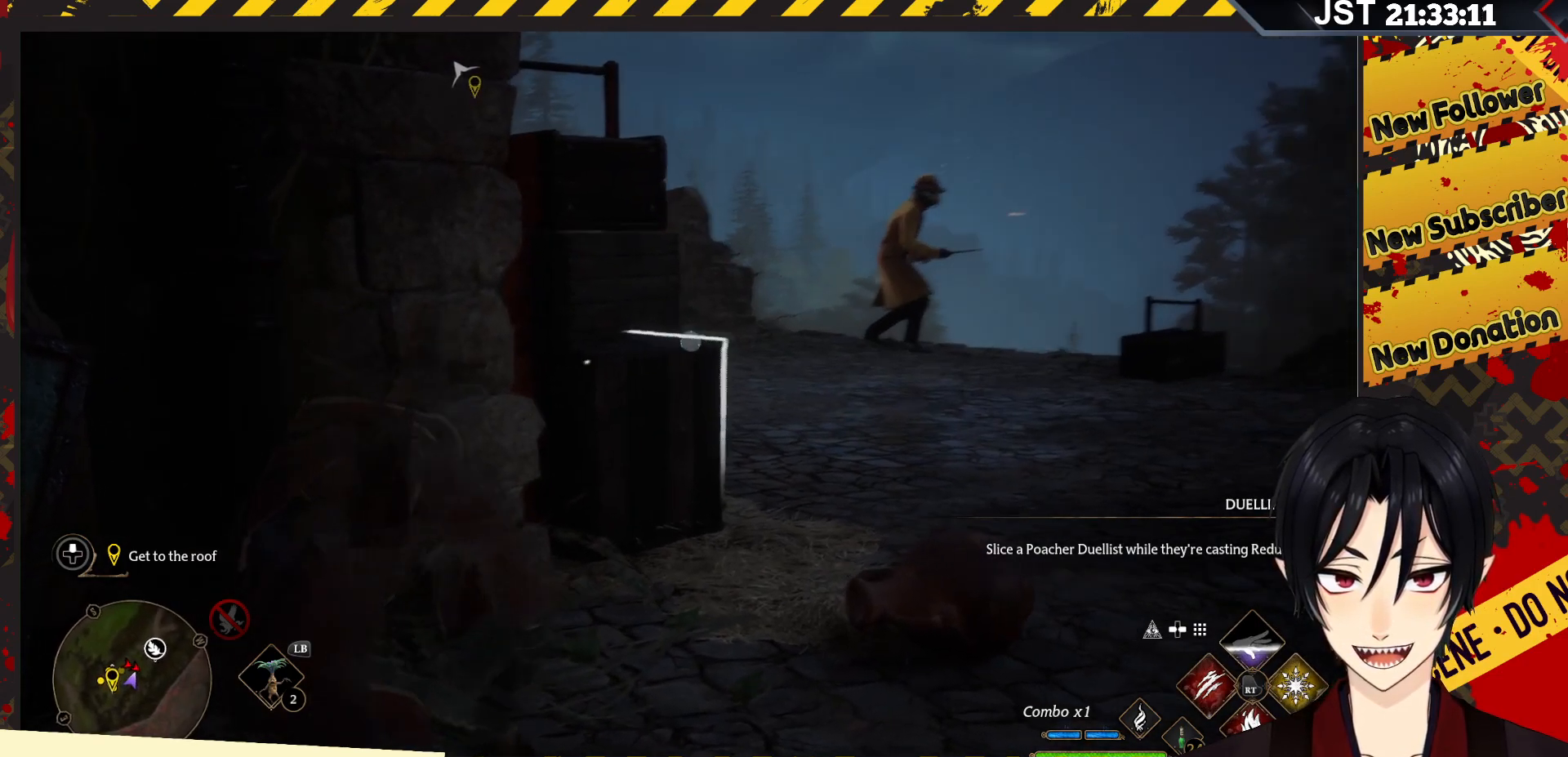
{"buttons": ["L2"], "left_stick": "center", "right_stick": "center", "events": [[183, "right_stick", "center"], [250, "right_stick", "right"], [317, "right_stick", "center"]]}
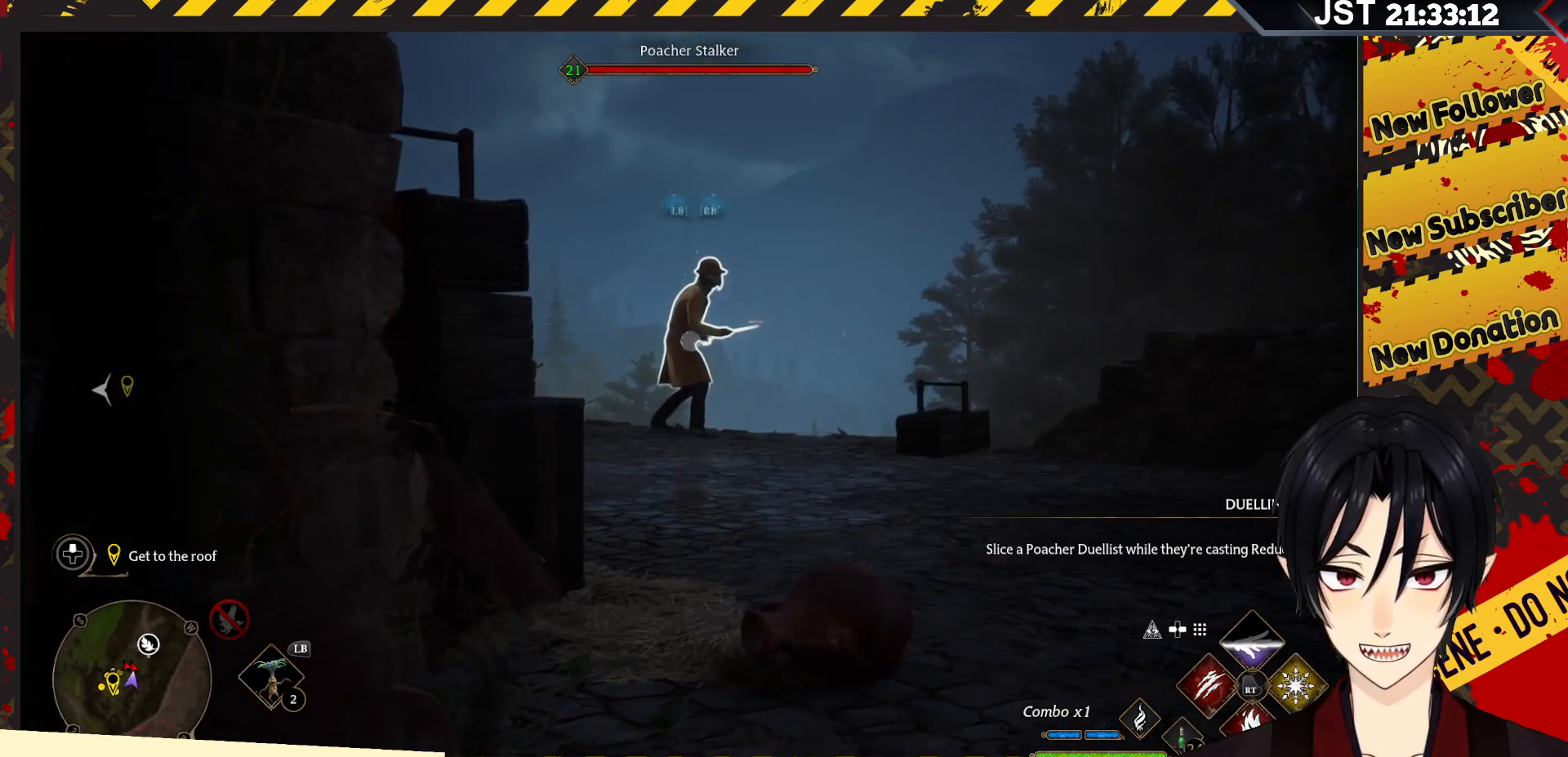
{"buttons": ["L2"], "left_stick": "up", "right_stick": "center", "events": [[117, "left_stick", "up-right"], [200, "left_stick", "up"]]}
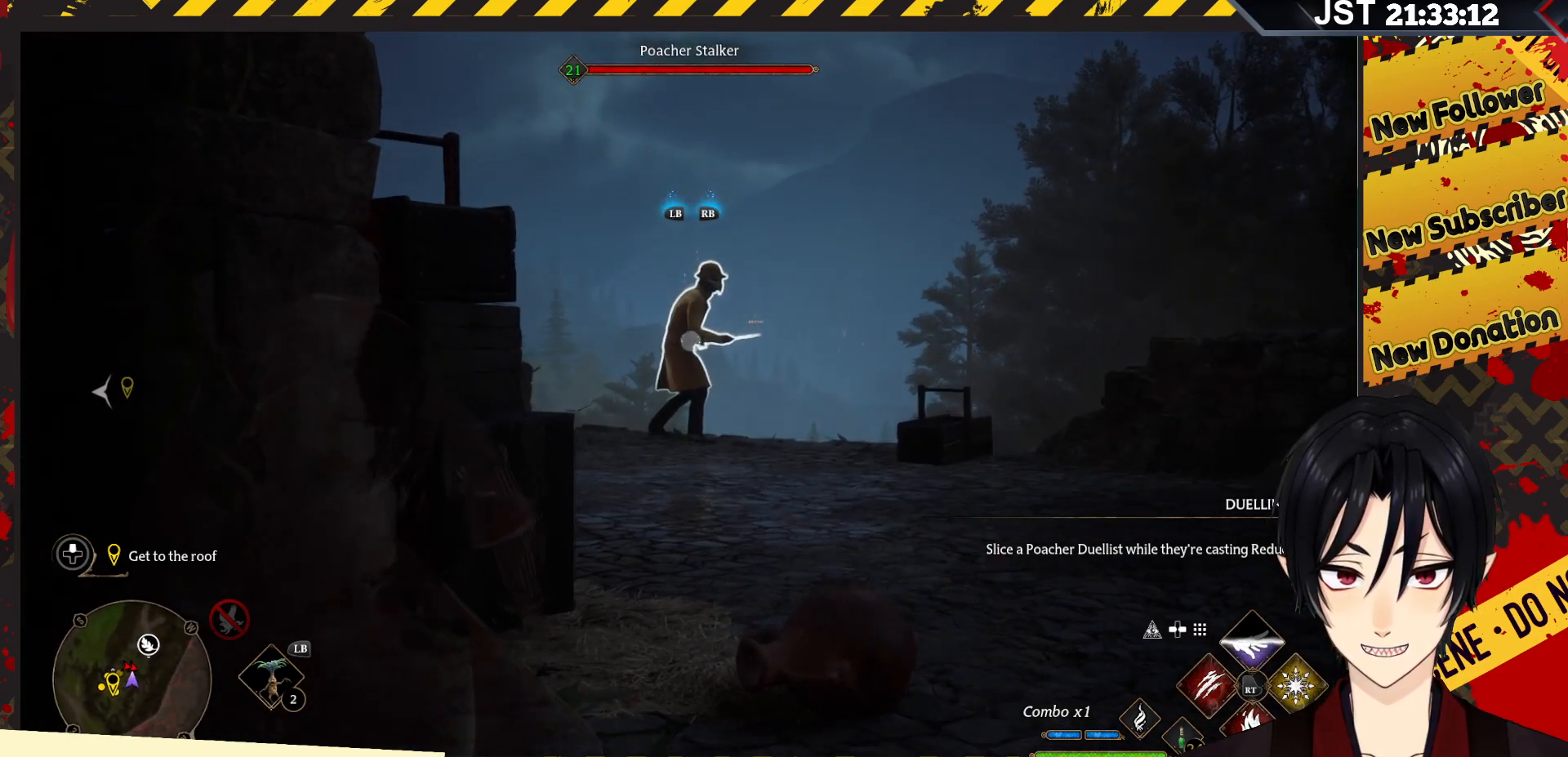
{"buttons": ["L2"], "left_stick": "up", "right_stick": "center", "events": []}
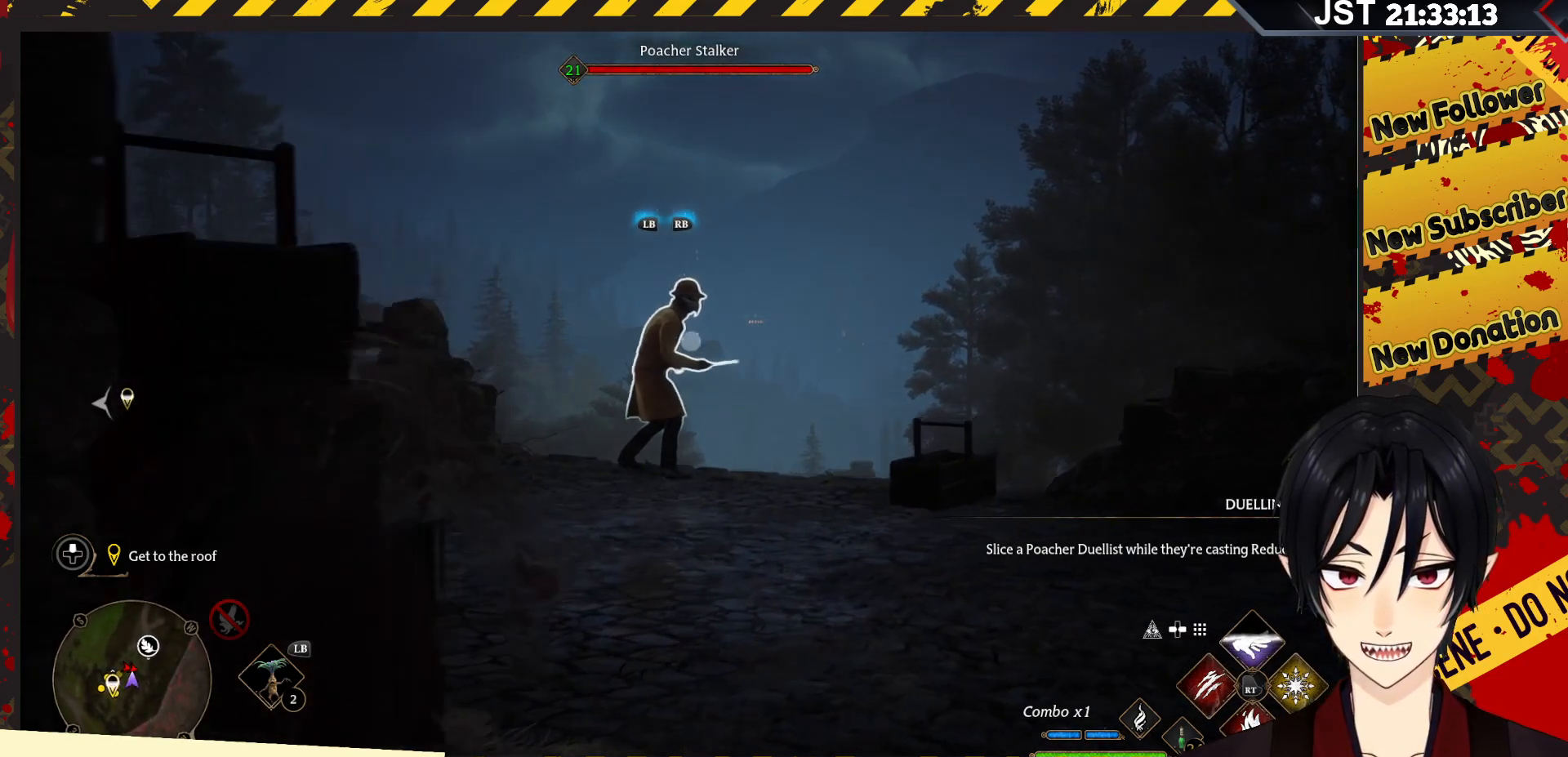
{"buttons": ["L2"], "left_stick": "center", "right_stick": "center", "events": [[233, "left_stick", "center"]]}
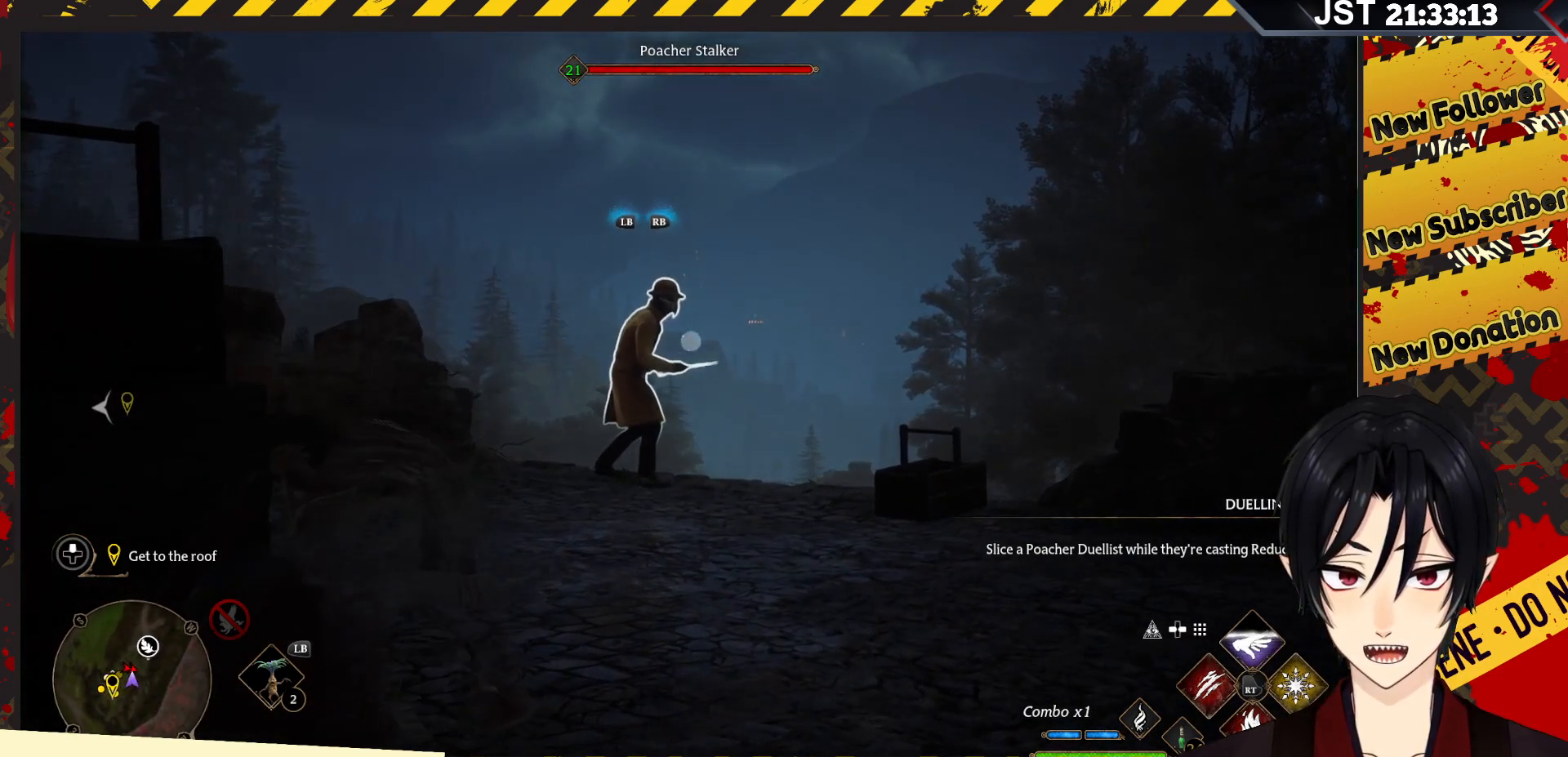
{"buttons": ["L2"], "left_stick": "center", "right_stick": "center", "events": []}
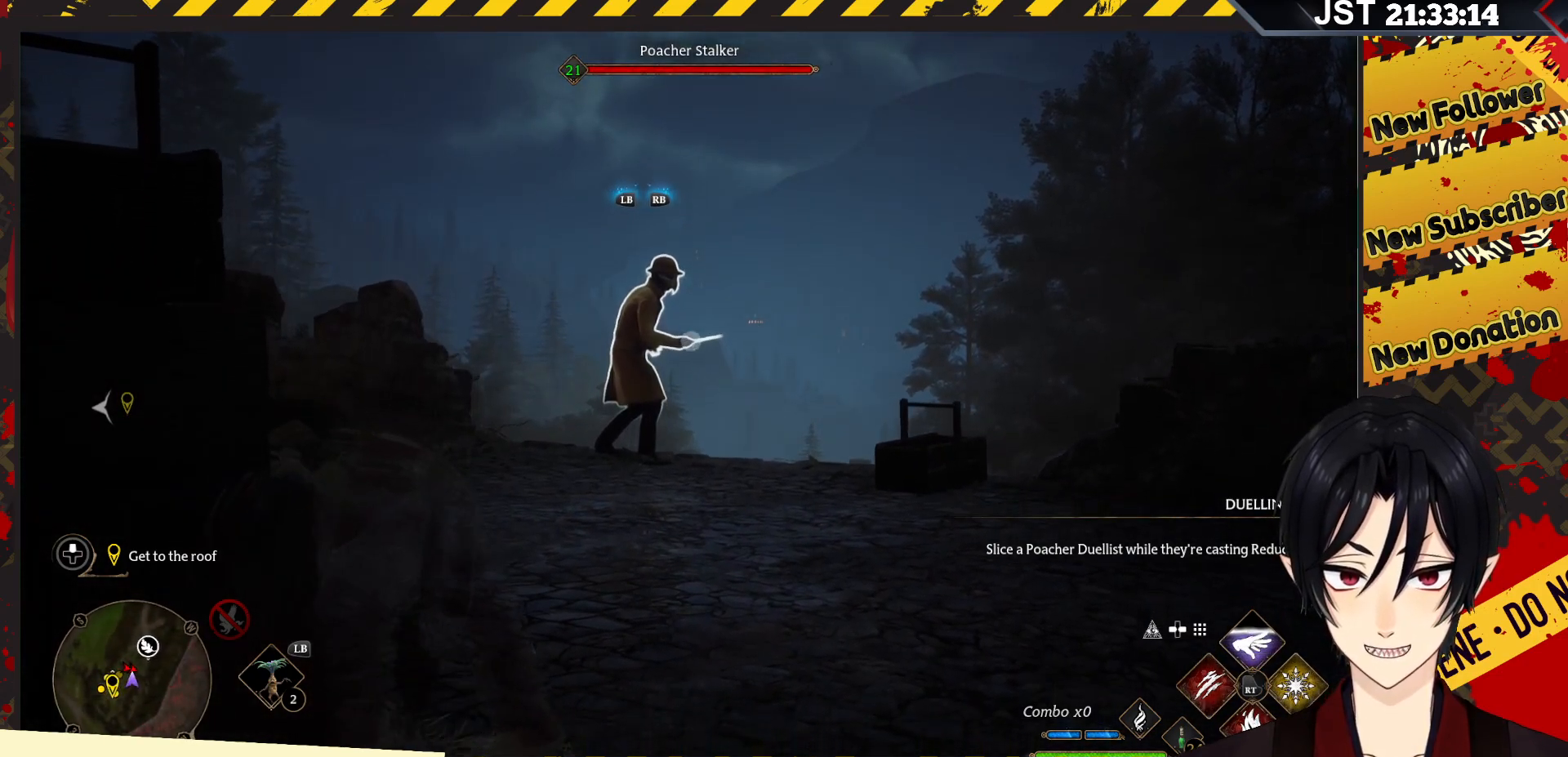
{"buttons": ["L2"], "left_stick": "center", "right_stick": "up-left", "events": [[400, "right_stick", "up-left"]]}
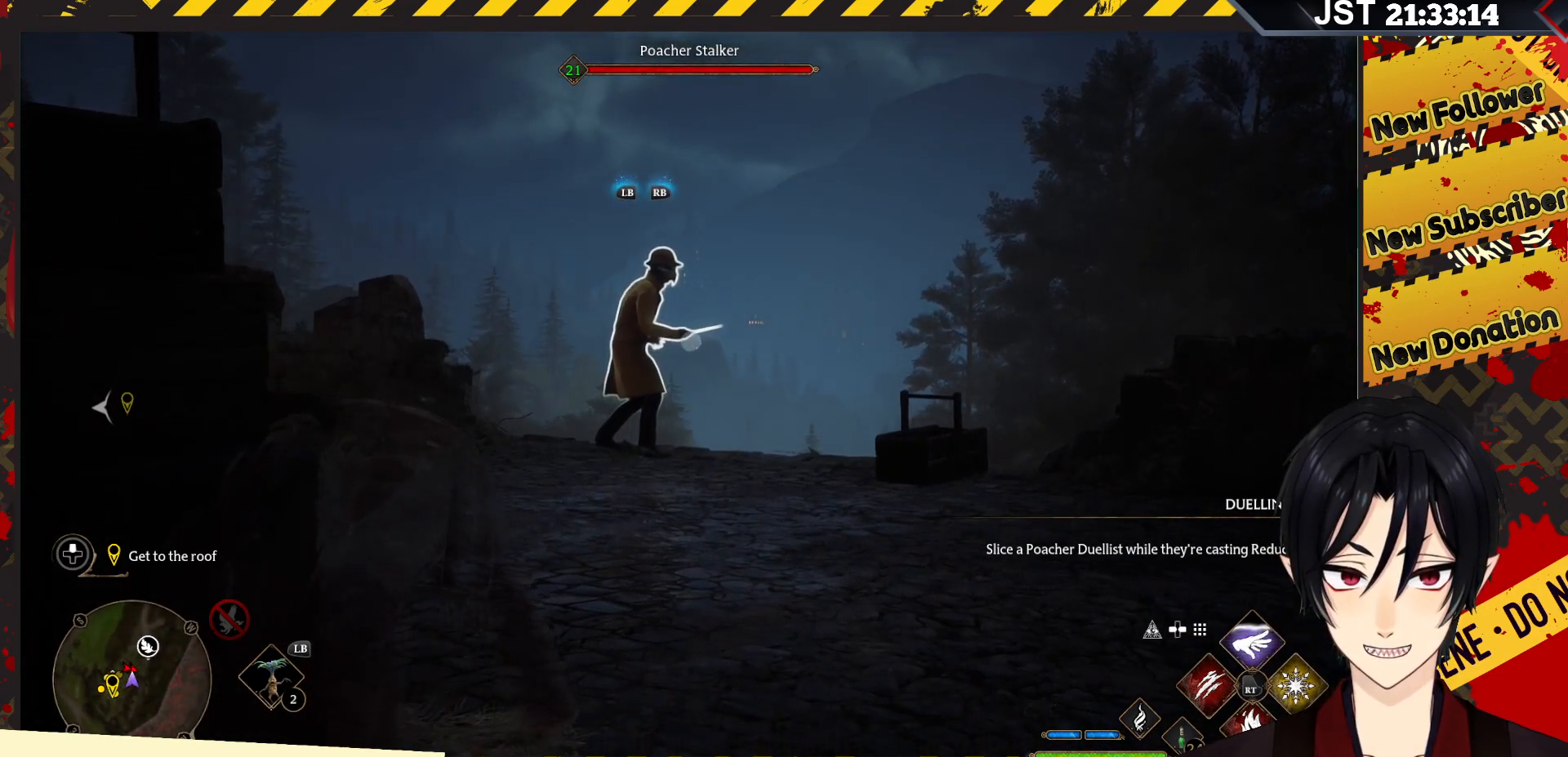
{"buttons": ["L2"], "left_stick": "center", "right_stick": "left", "events": [[100, "right_stick", "center"], [400, "right_stick", "left"]]}
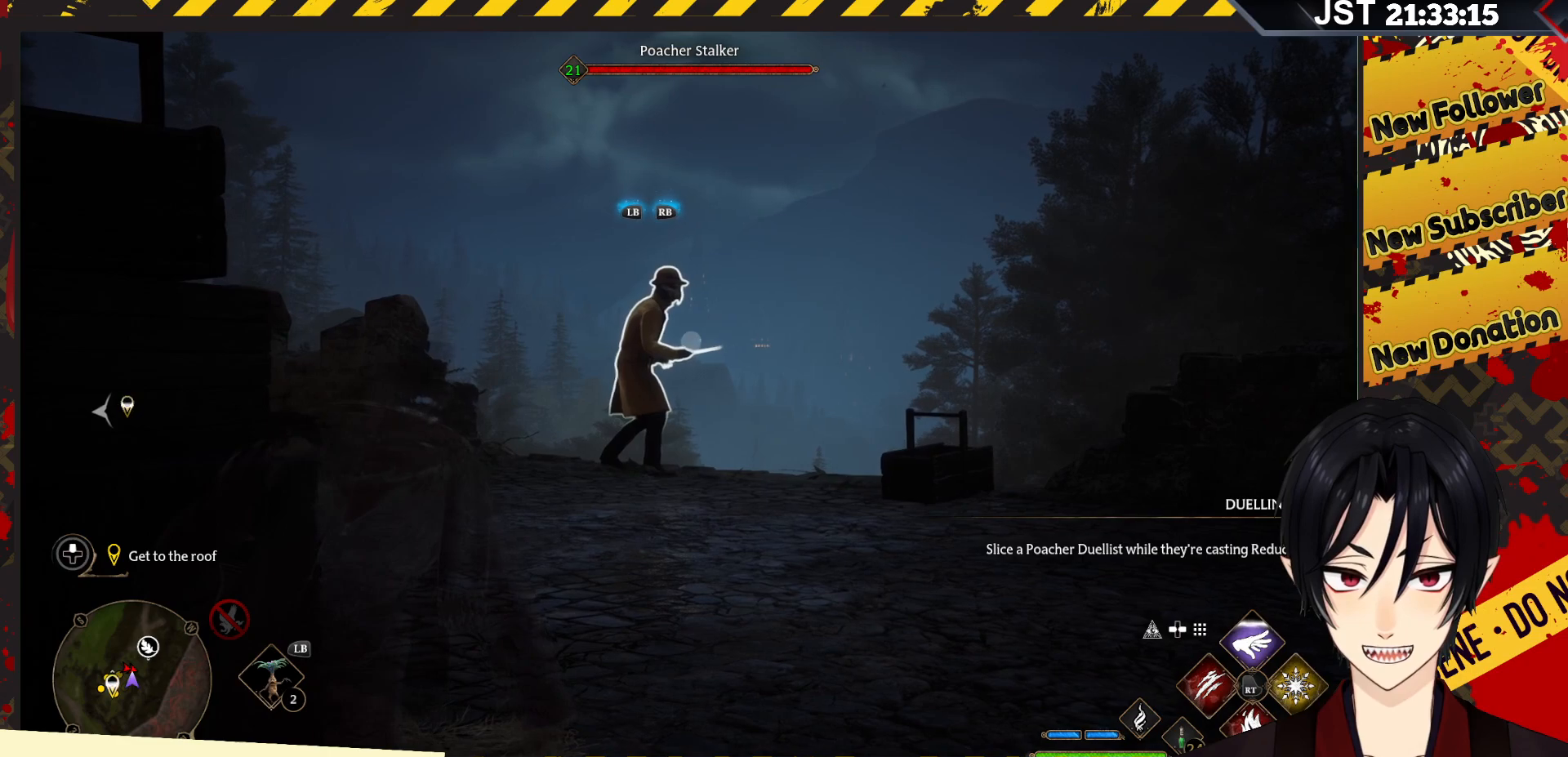
{"buttons": ["L2"], "left_stick": "center", "right_stick": "up", "events": [[100, "right_stick", "center"], [183, "right_stick", "left"], [317, "right_stick", "up"]]}
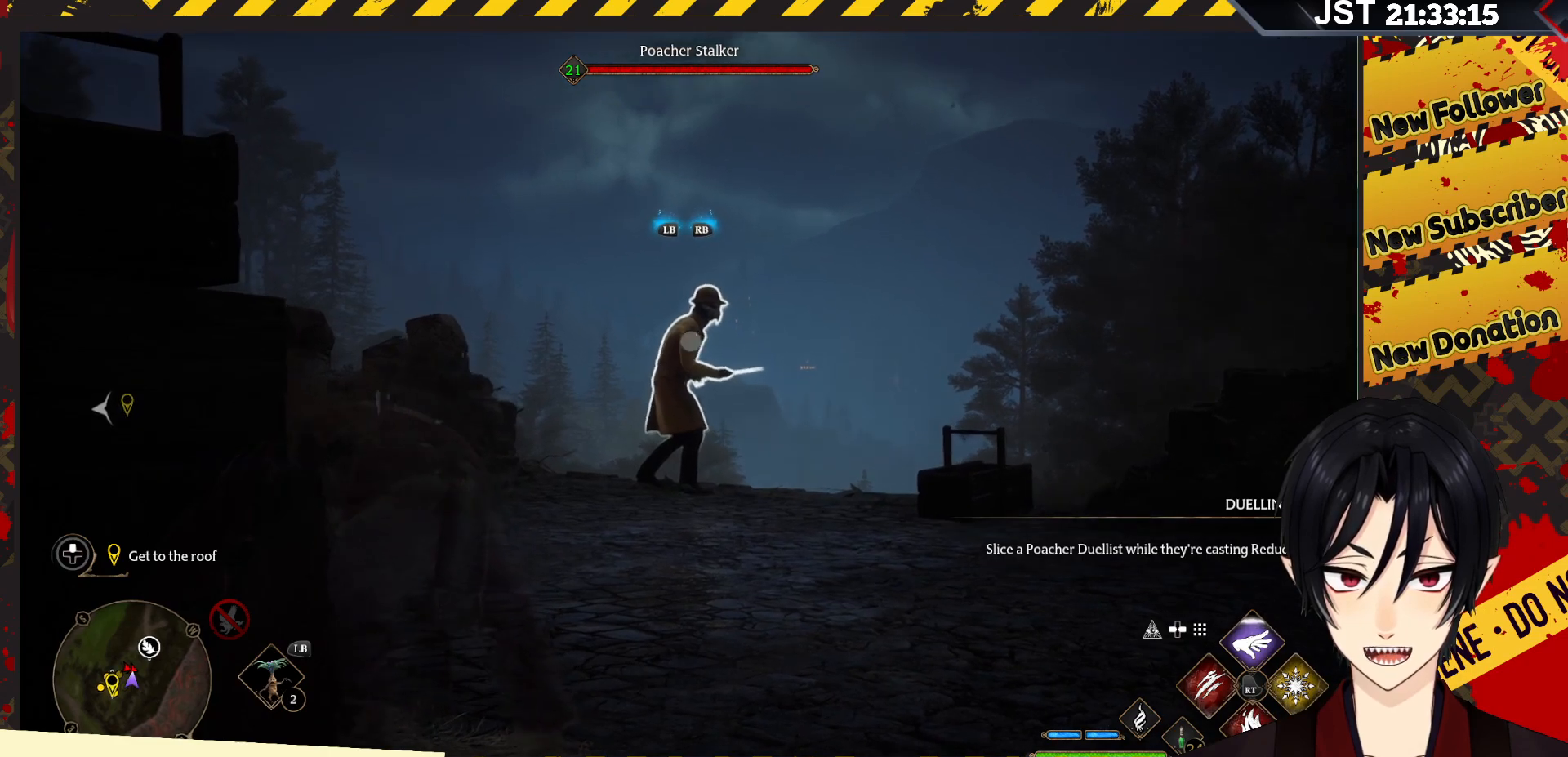
{"buttons": ["L2"], "left_stick": "center", "right_stick": "down-right", "events": [[17, "right_stick", "center"], [433, "right_stick", "down"], [500, "right_stick", "down-right"]]}
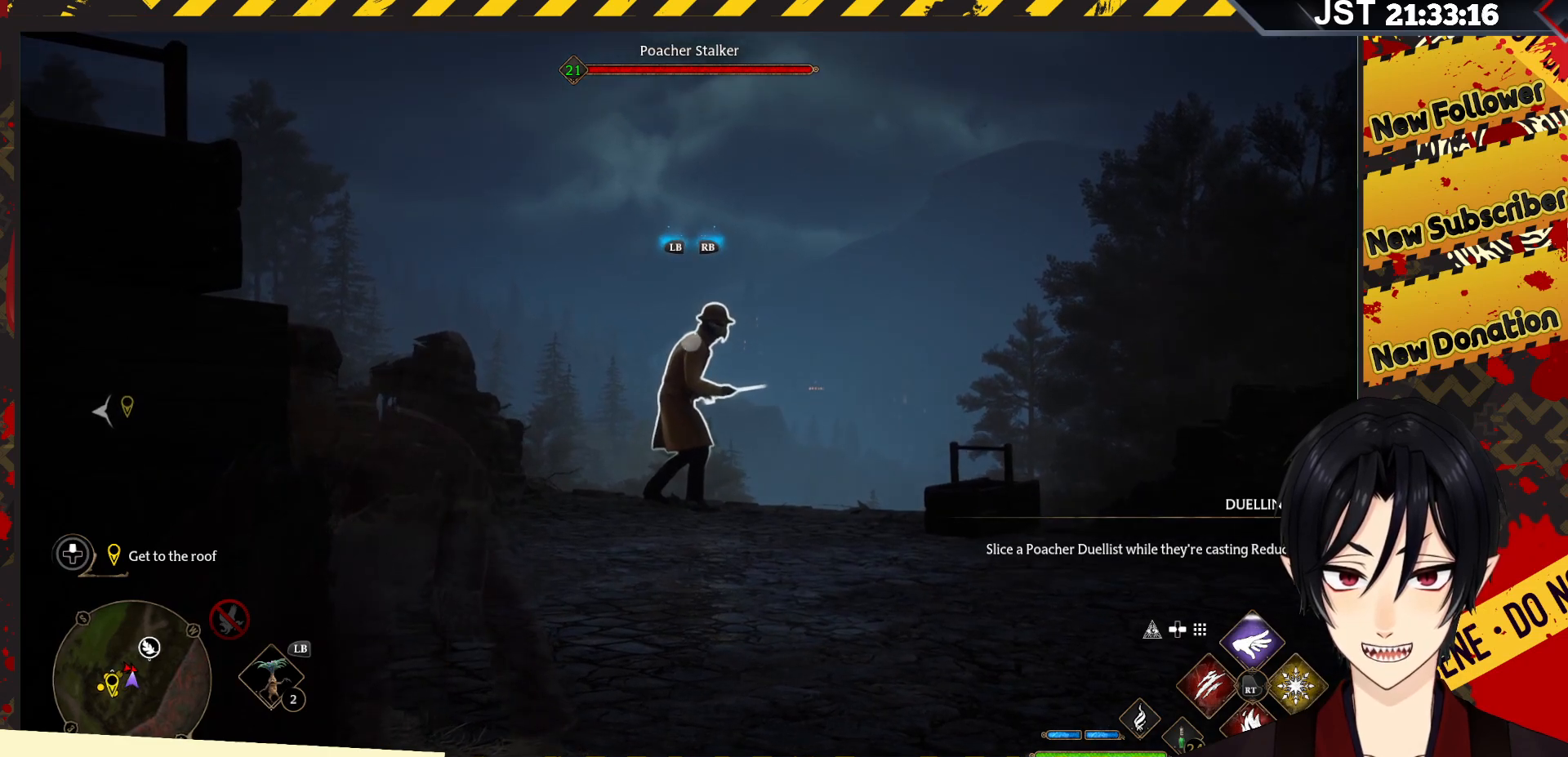
{"buttons": ["L2"], "left_stick": "center", "right_stick": "center", "events": [[183, "right_stick", "center"]]}
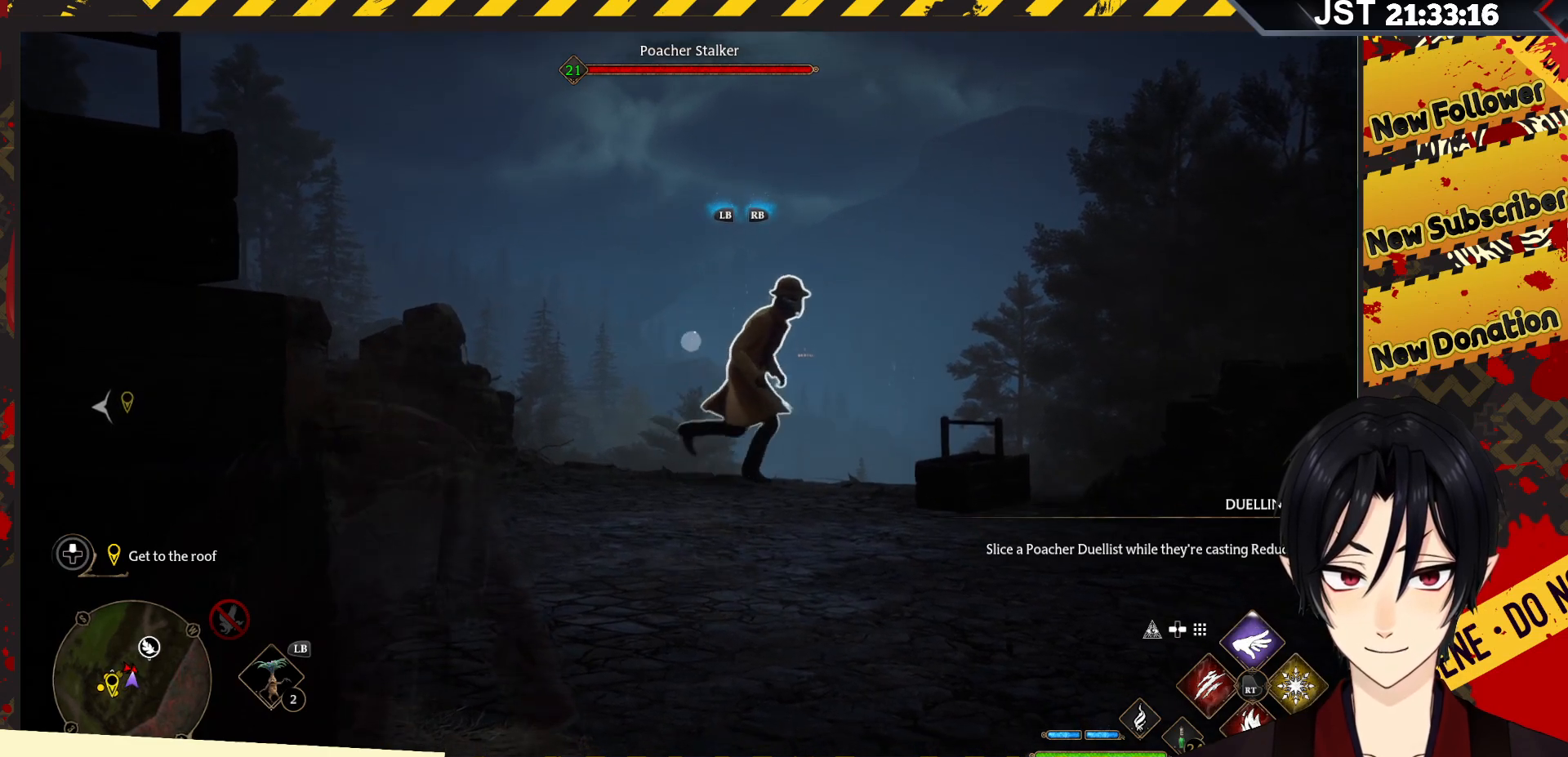
{"buttons": ["L2"], "left_stick": "center", "right_stick": "right", "events": [[117, "right_stick", "right"]]}
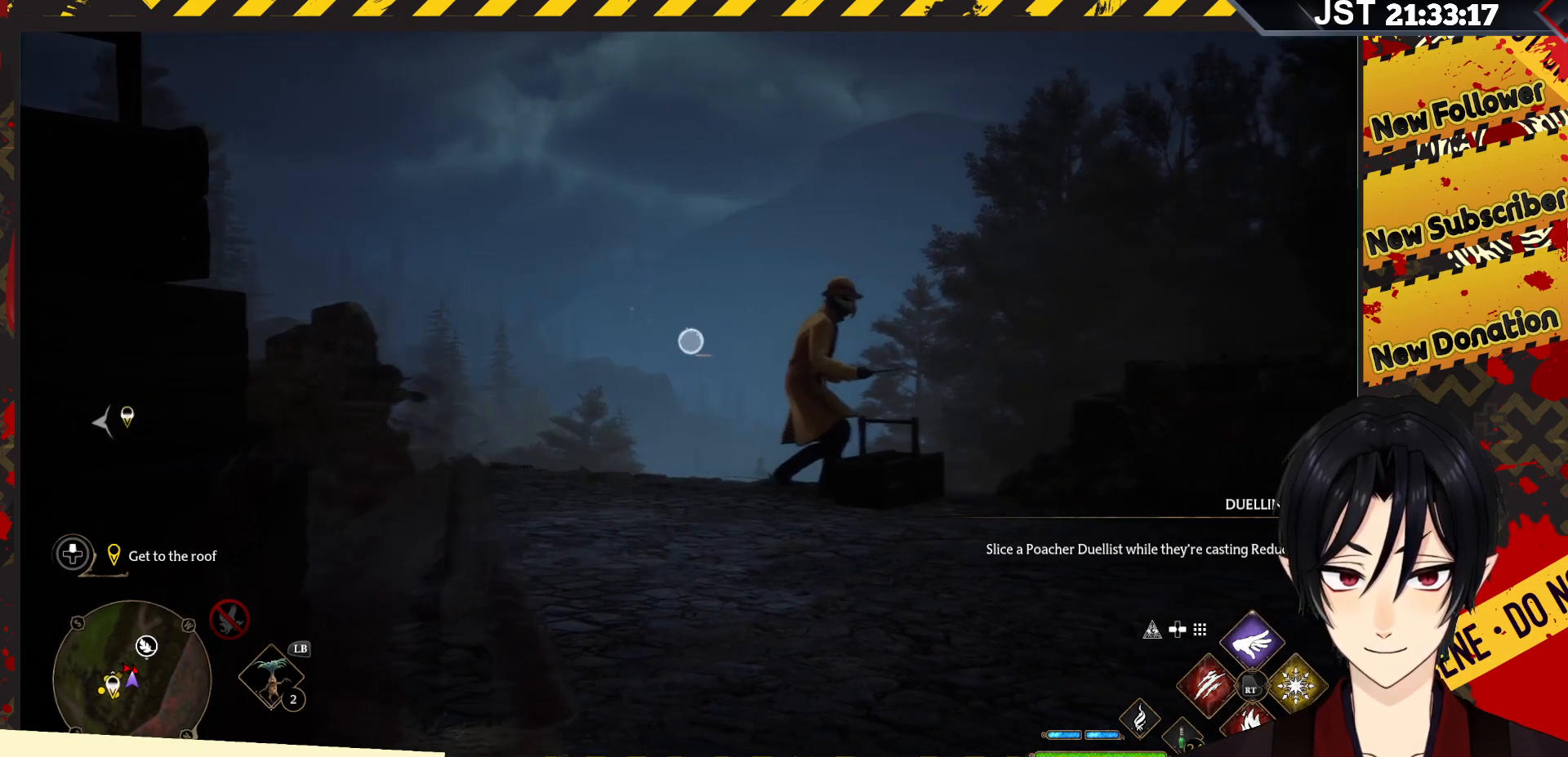
{"buttons": ["L2"], "left_stick": "center", "right_stick": "left", "events": [[267, "right_stick", "center"], [400, "right_stick", "left"]]}
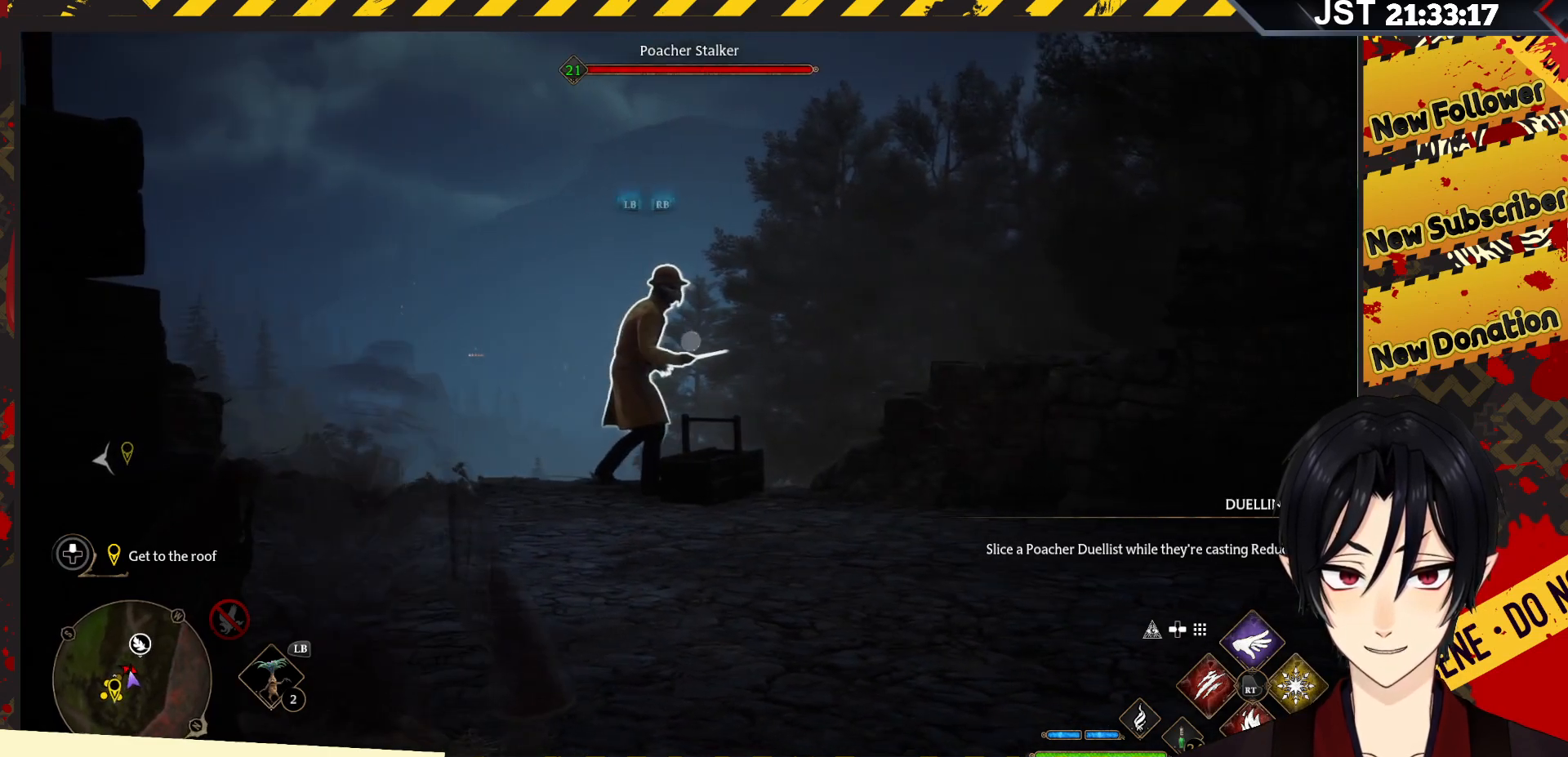
{"buttons": ["L2"], "left_stick": "center", "right_stick": "center", "events": [[150, "right_stick", "center"], [350, "right_stick", "right"], [500, "right_stick", "center"]]}
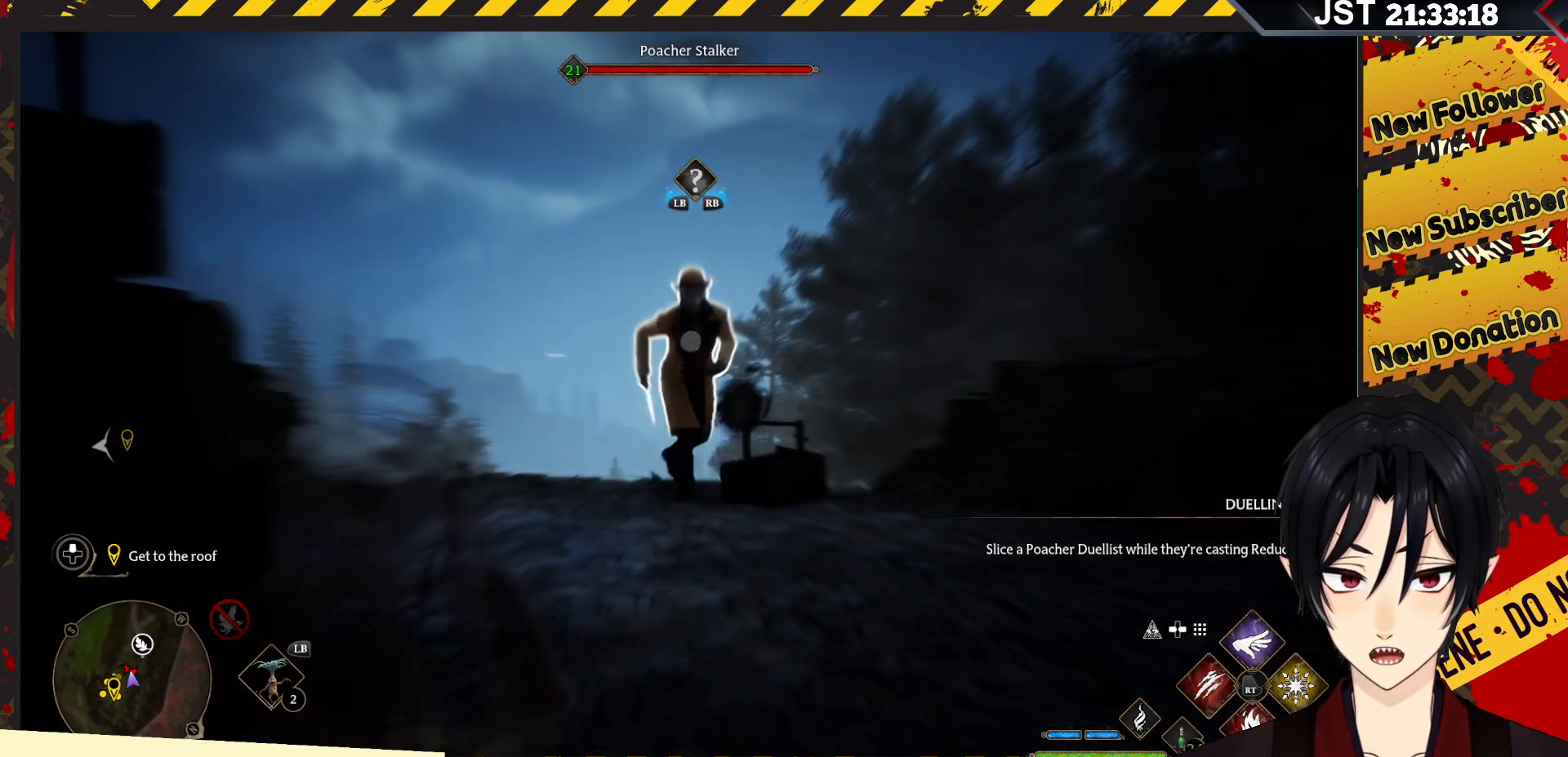
{"buttons": ["L2", "R2"], "left_stick": "center", "right_stick": "center", "events": [[133, "R2", "down"], [233, "Y", "down"], [383, "Y", "up"]]}